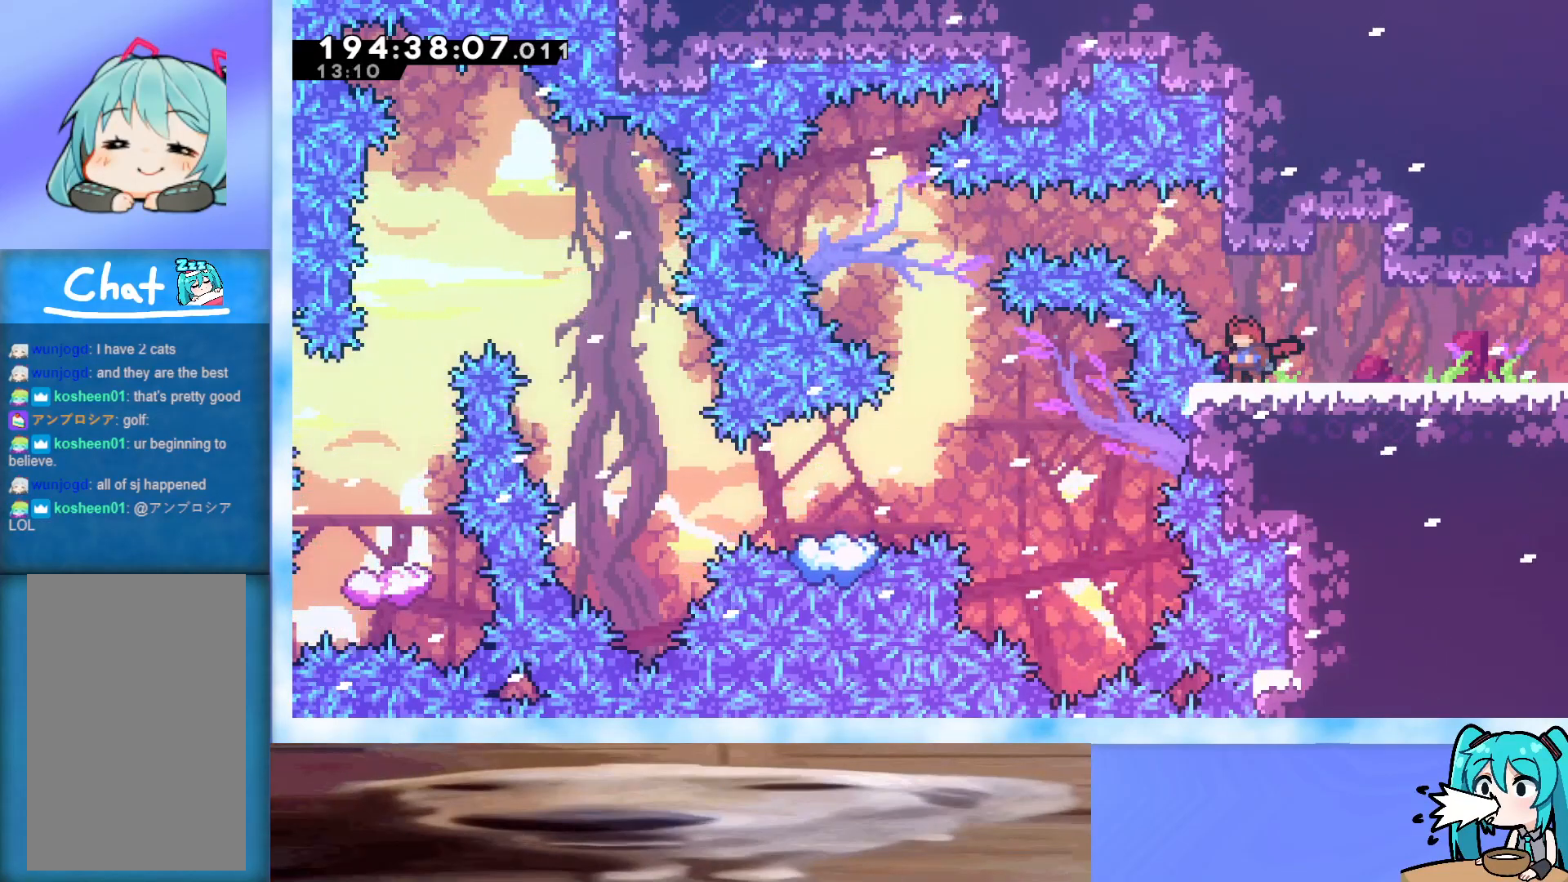
Gameplay with keyboard; each line is a JSON object with the keys held at the frame after it. "events" lists presses ("down") and releases ("up") of "dash", "demo", "down", "grab", "j2", "jump", "left", "pause", "right" and "up" between this image and that frame as [ms after this image, input, new state], when the widget could be followed in between. No other keys are recorded. Mouse input is not recorded. Key names are as the overlay labels them; some are game actions (e.g. jump) rather than physical keys.
{"keys": [], "events": []}
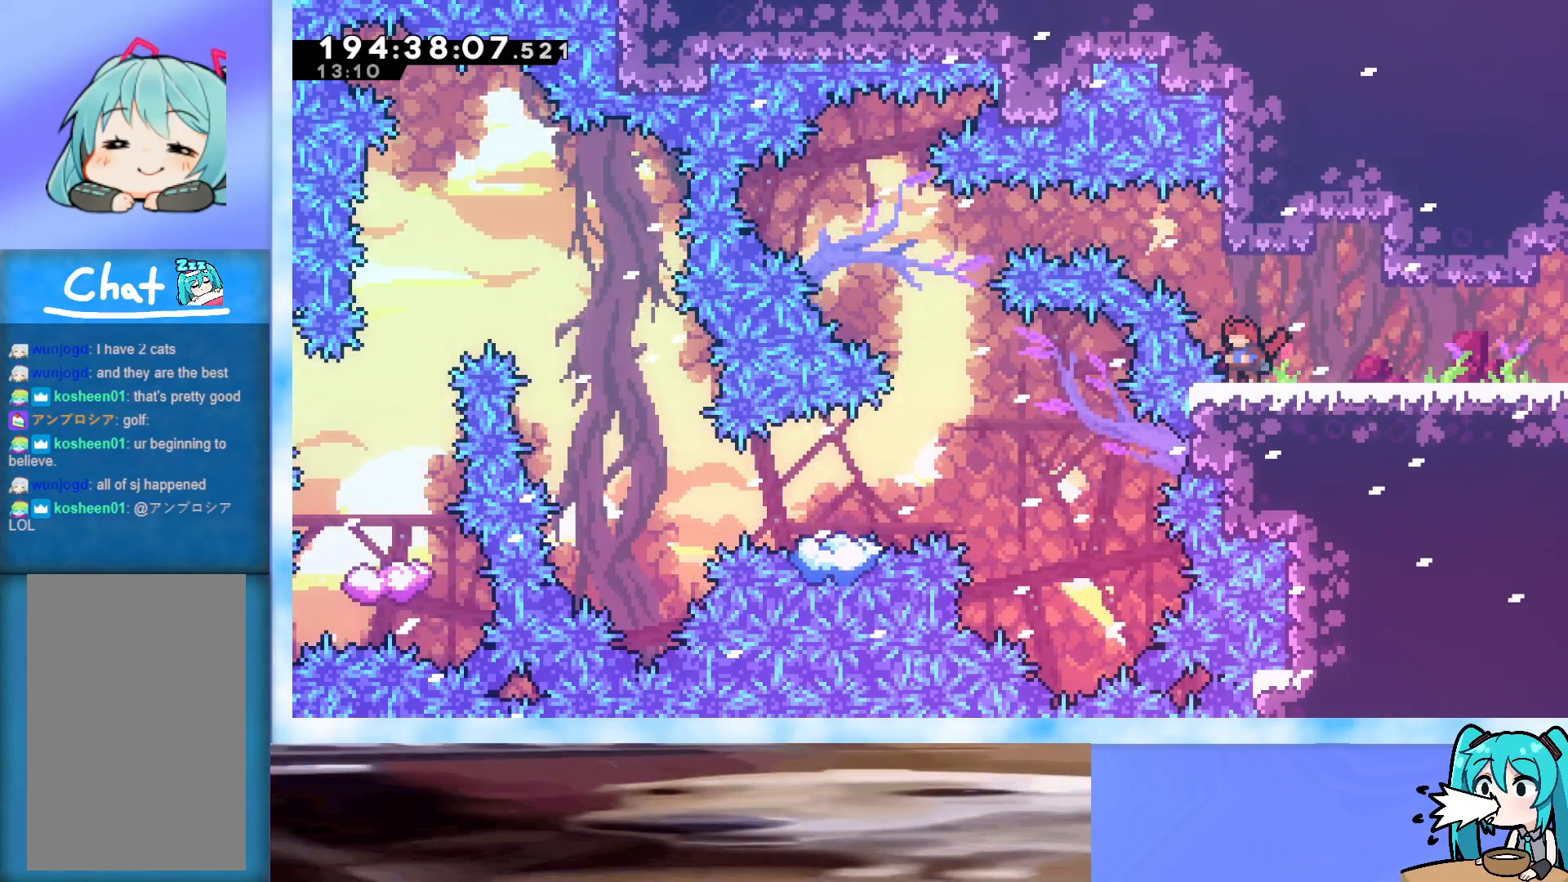
{"keys": ["dash", "down", "jump", "right"], "events": [[100, "down", "down"], [150, "right", "down"], [433, "dash", "down"], [433, "jump", "down"]]}
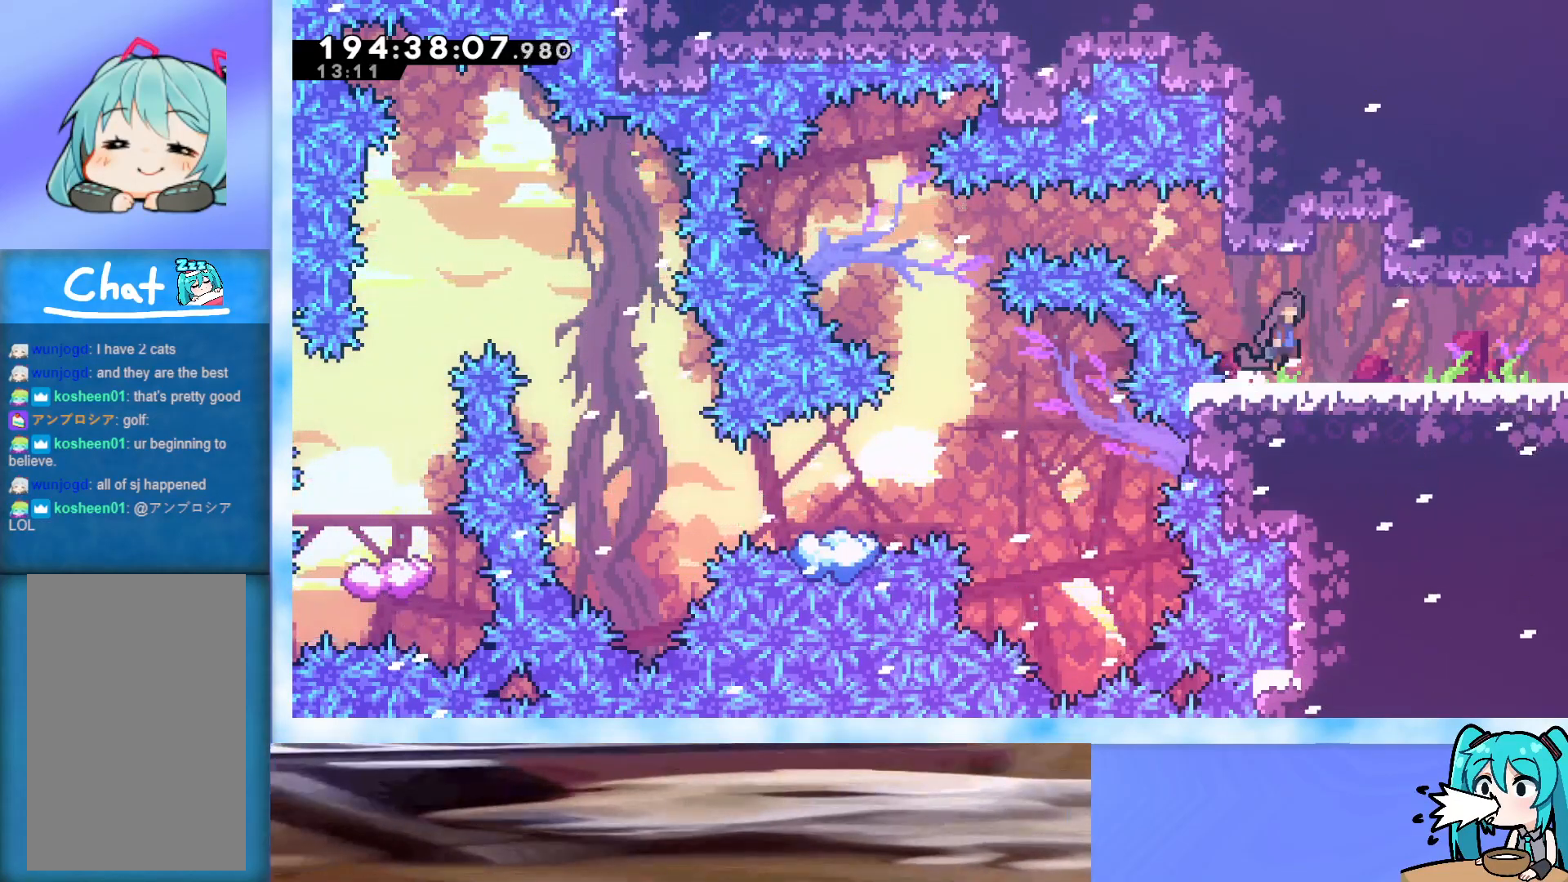
{"keys": ["down", "jump", "right"], "events": [[250, "dash", "up"]]}
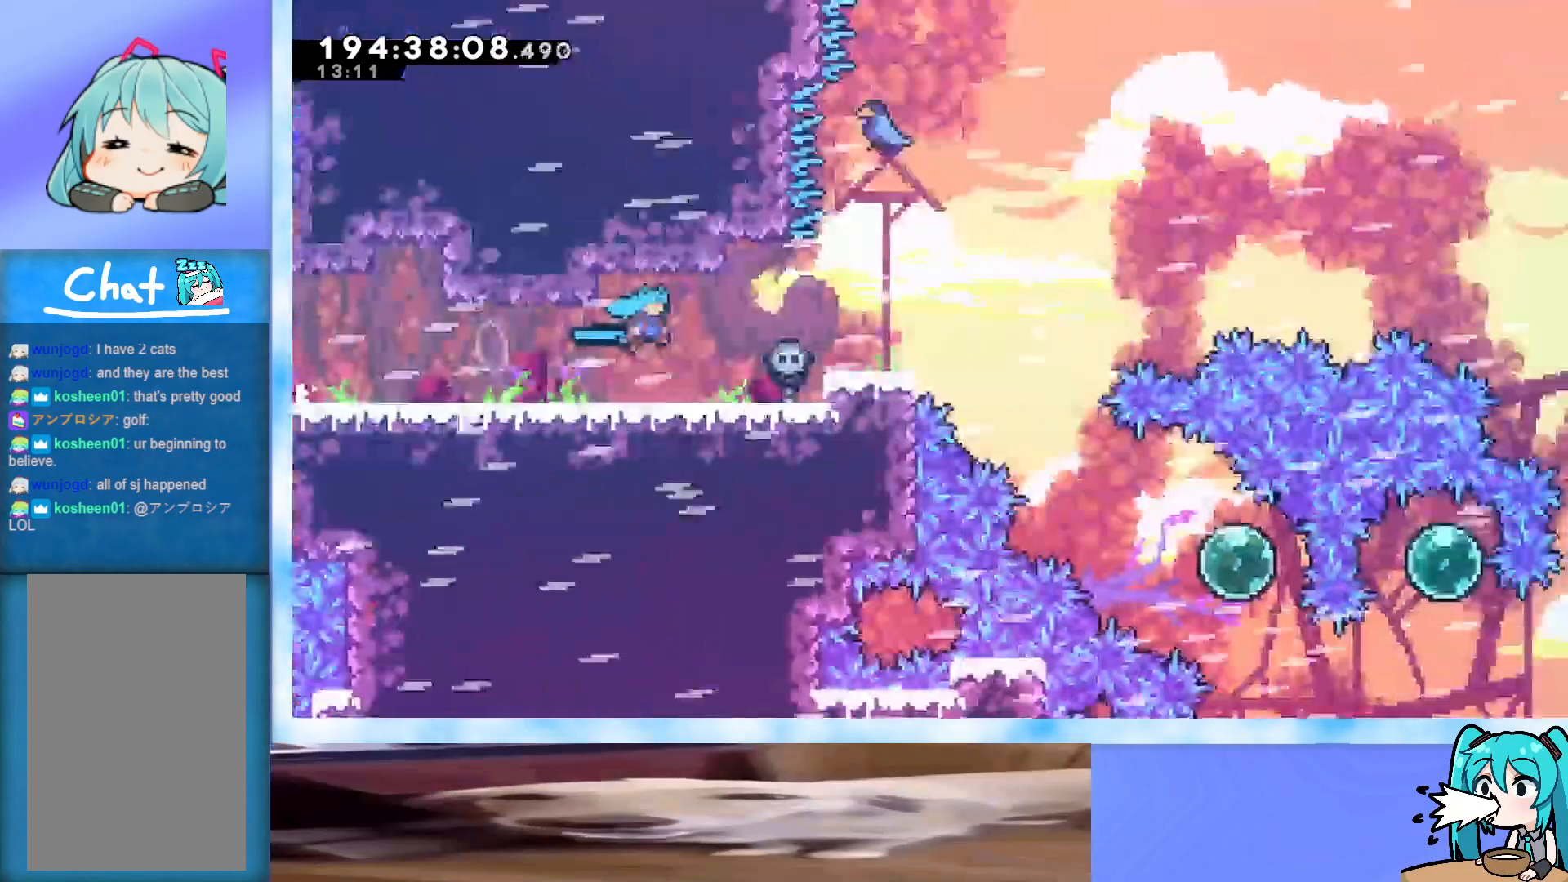
{"keys": ["down", "jump", "right"], "events": []}
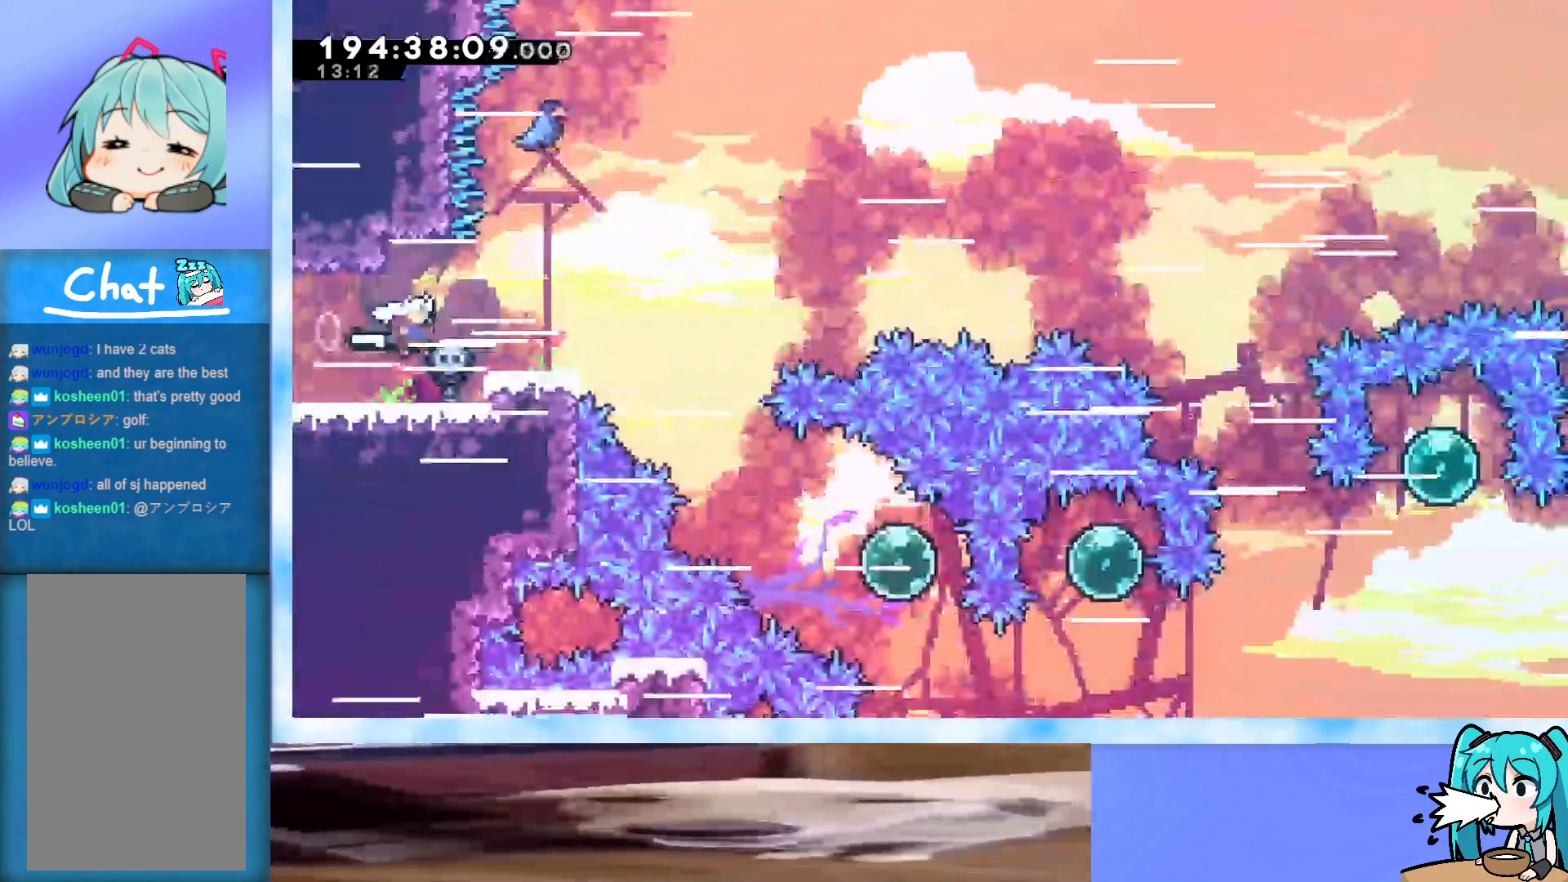
{"keys": ["down", "jump", "right"], "events": [[50, "j2", "down"], [250, "j2", "up"]]}
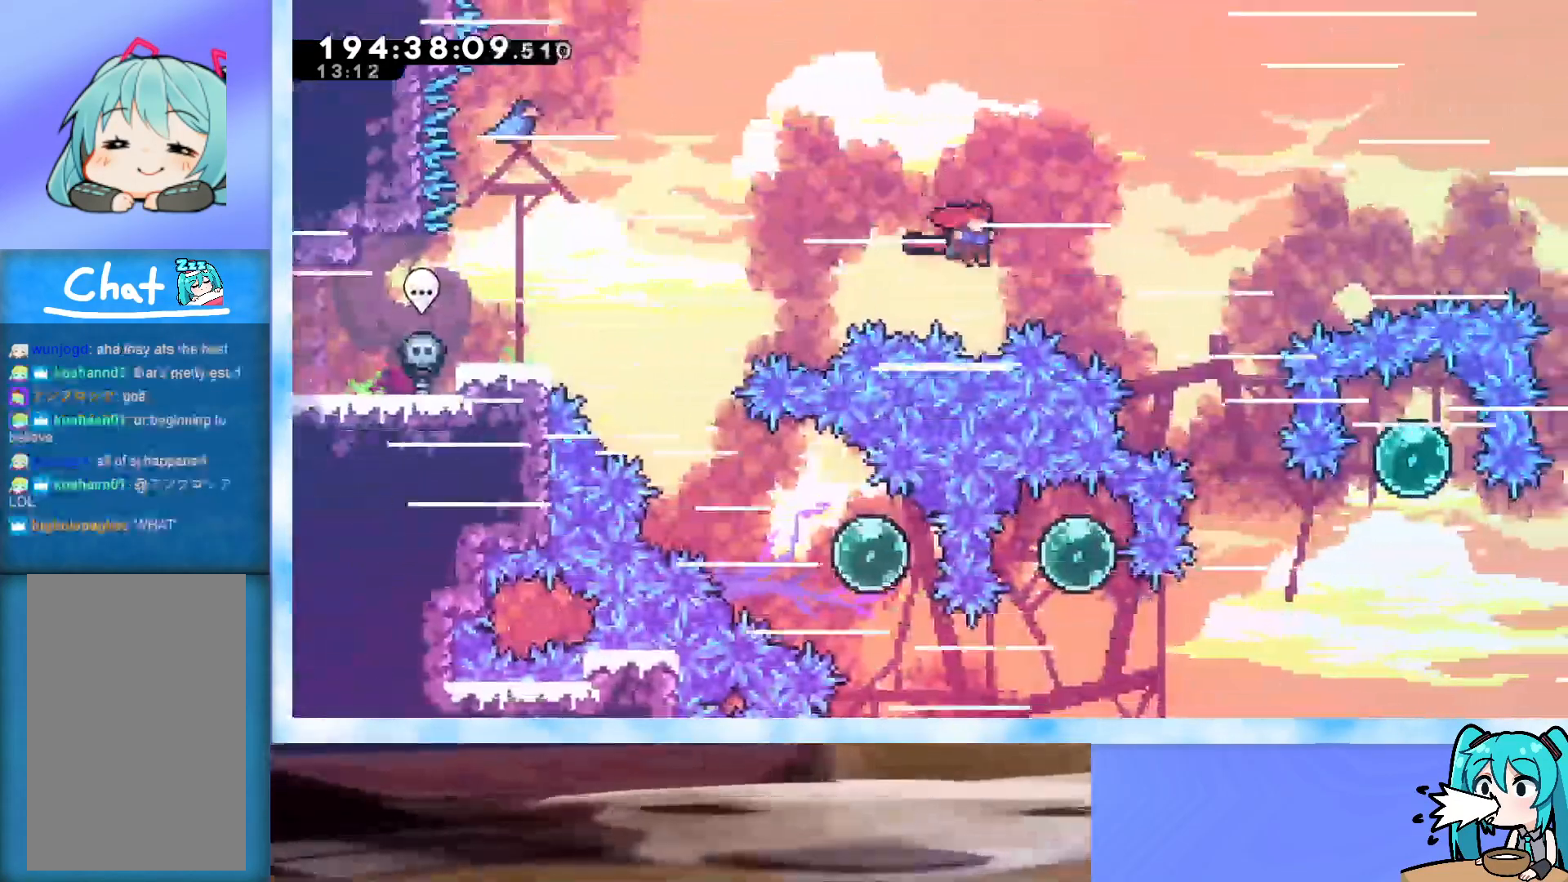
{"keys": ["up"], "events": [[450, "down", "up"], [450, "jump", "up"], [450, "right", "up"], [483, "up", "down"]]}
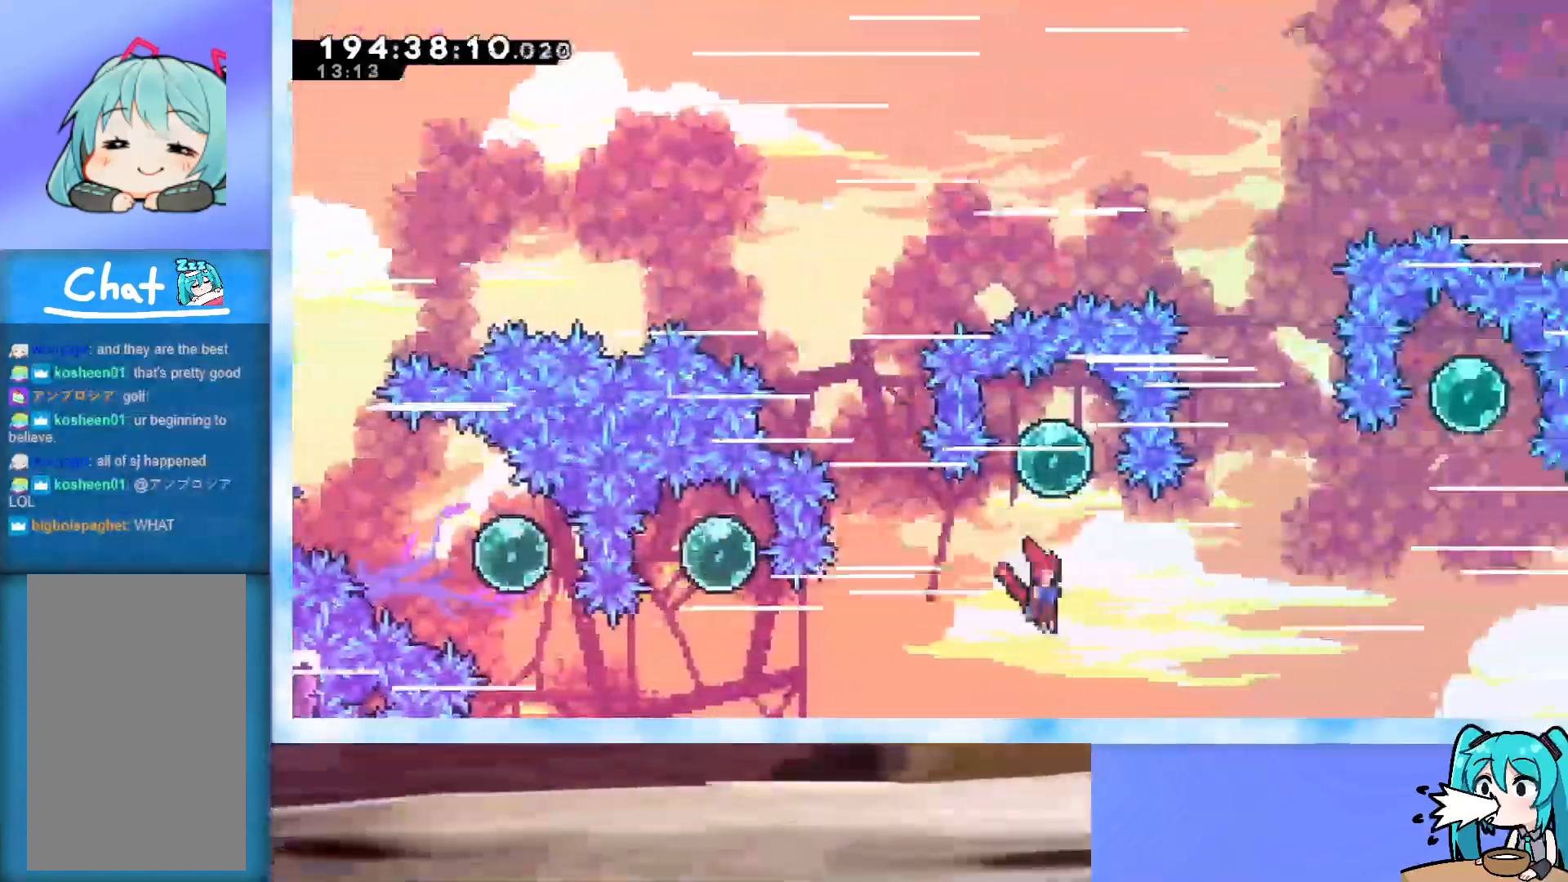
{"keys": ["dash", "right", "up"], "events": [[33, "dash", "down"], [183, "dash", "up"], [183, "up", "up"], [217, "down", "down"], [267, "dash", "down"], [267, "right", "down"], [367, "down", "up"], [417, "dash", "up"], [467, "dash", "down"], [467, "up", "down"]]}
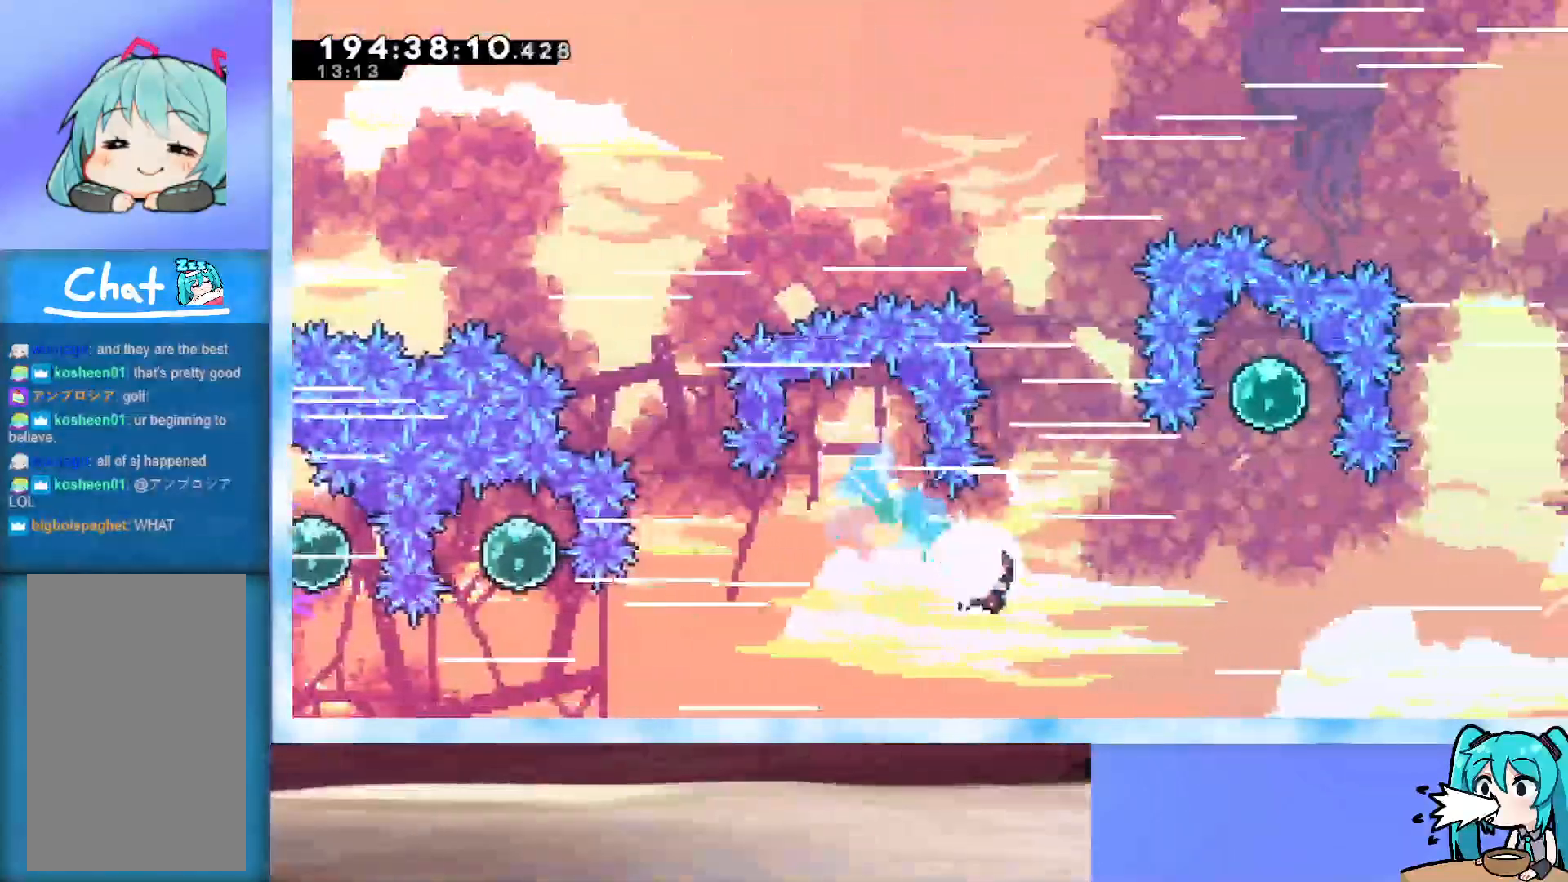
{"keys": [], "events": [[333, "dash", "up"], [417, "right", "up"], [417, "up", "up"]]}
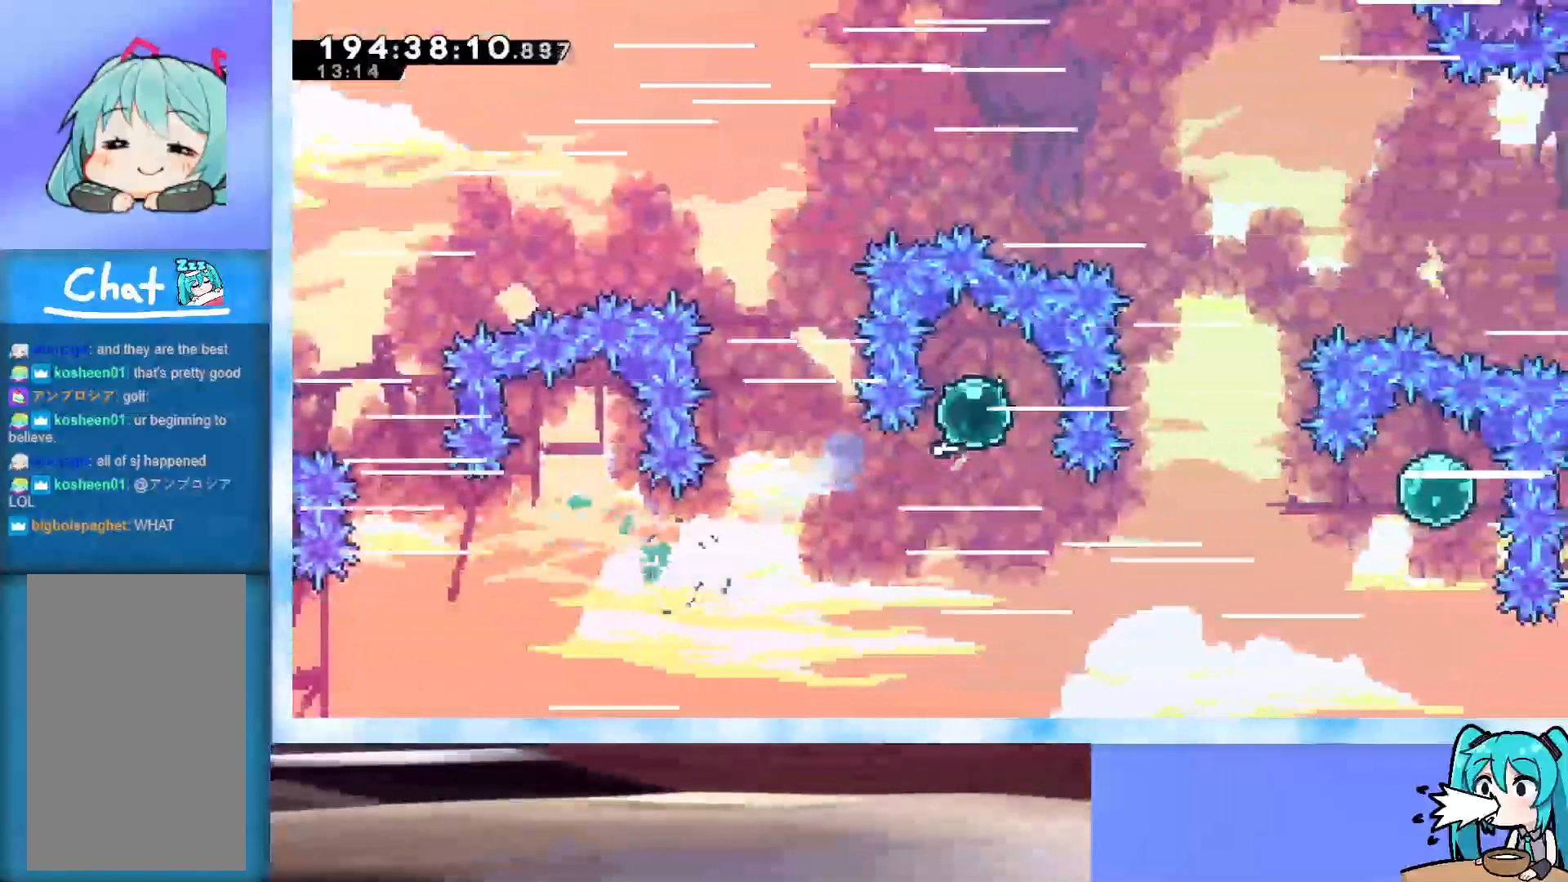
{"keys": ["dash", "right", "up"], "events": [[17, "dash", "down"], [17, "down", "down"], [117, "right", "down"], [167, "down", "up"], [217, "dash", "up"], [217, "up", "down"], [400, "dash", "down"]]}
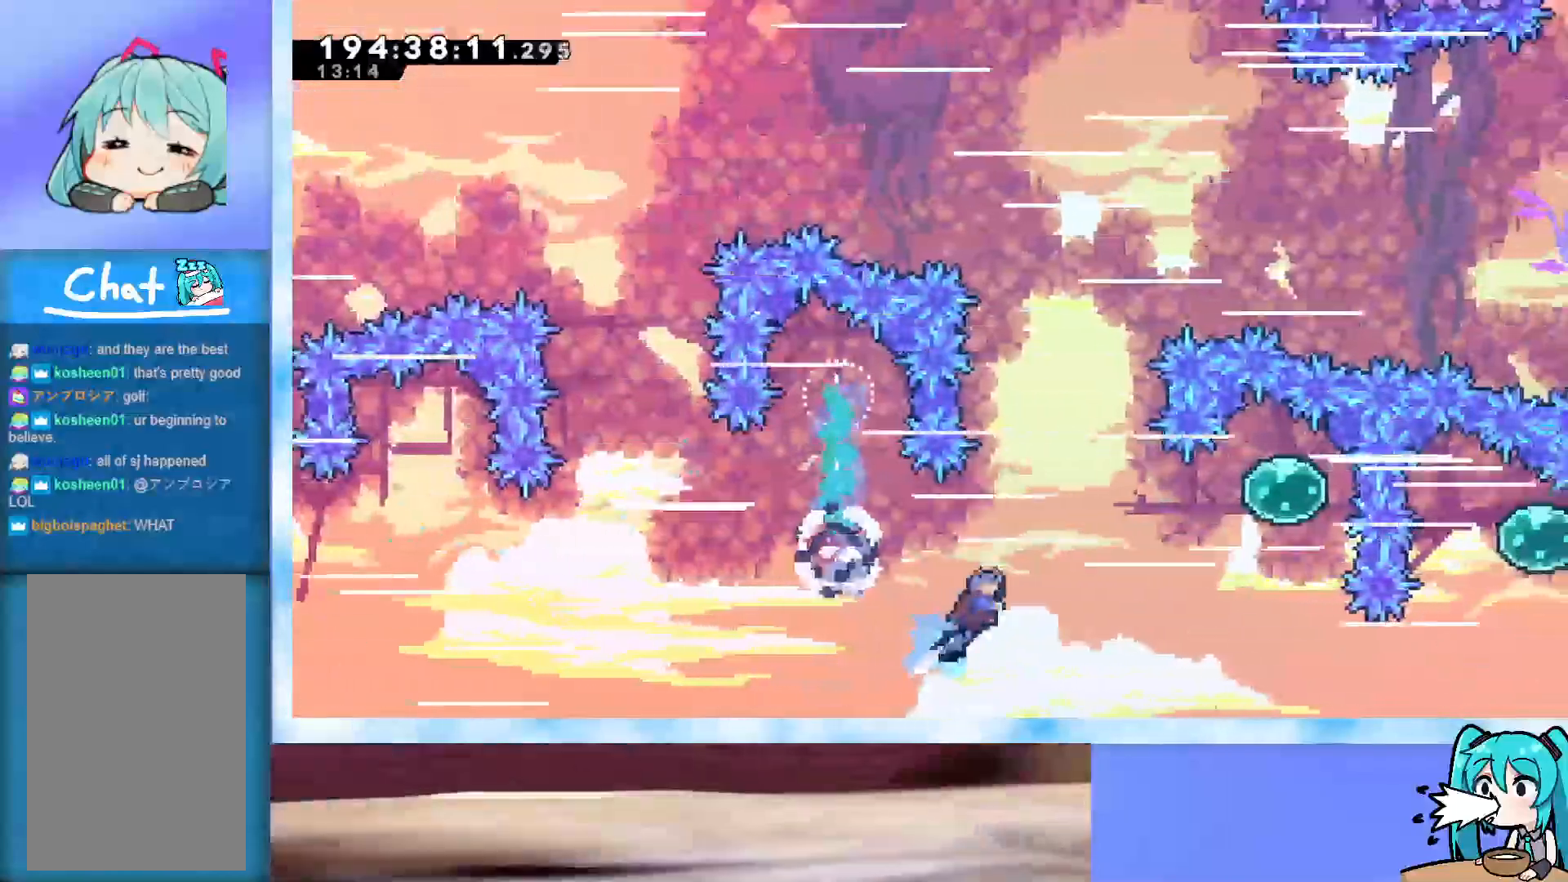
{"keys": ["dash", "left"], "events": [[133, "dash", "up"], [450, "dash", "down"], [450, "left", "down"], [450, "right", "up"], [450, "up", "up"]]}
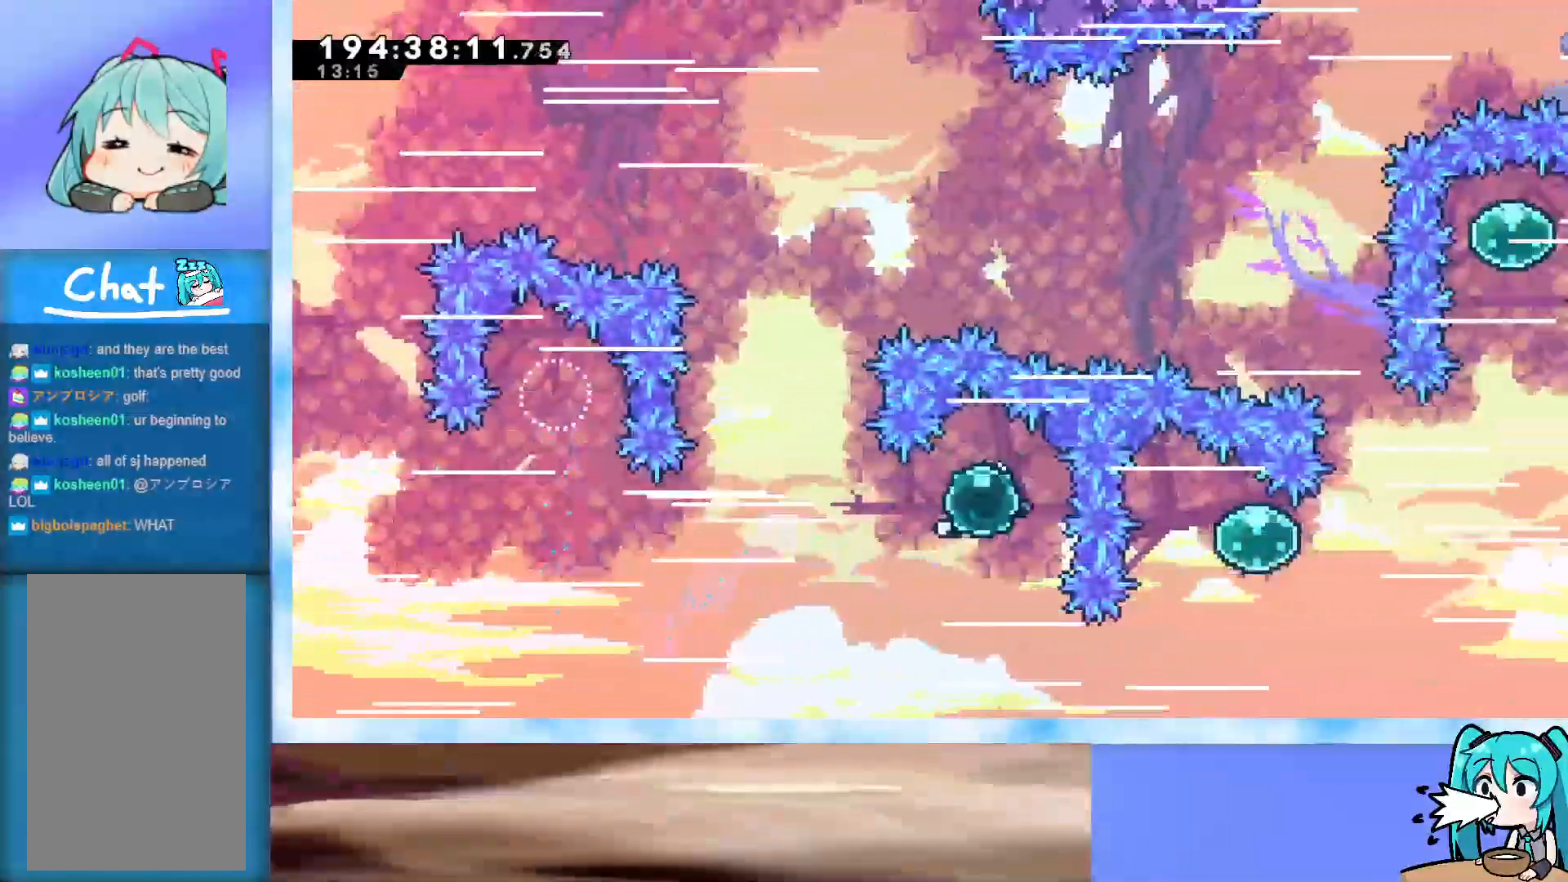
{"keys": ["right", "up"], "events": [[100, "left", "up"], [100, "right", "down"], [150, "dash", "up"], [183, "up", "down"]]}
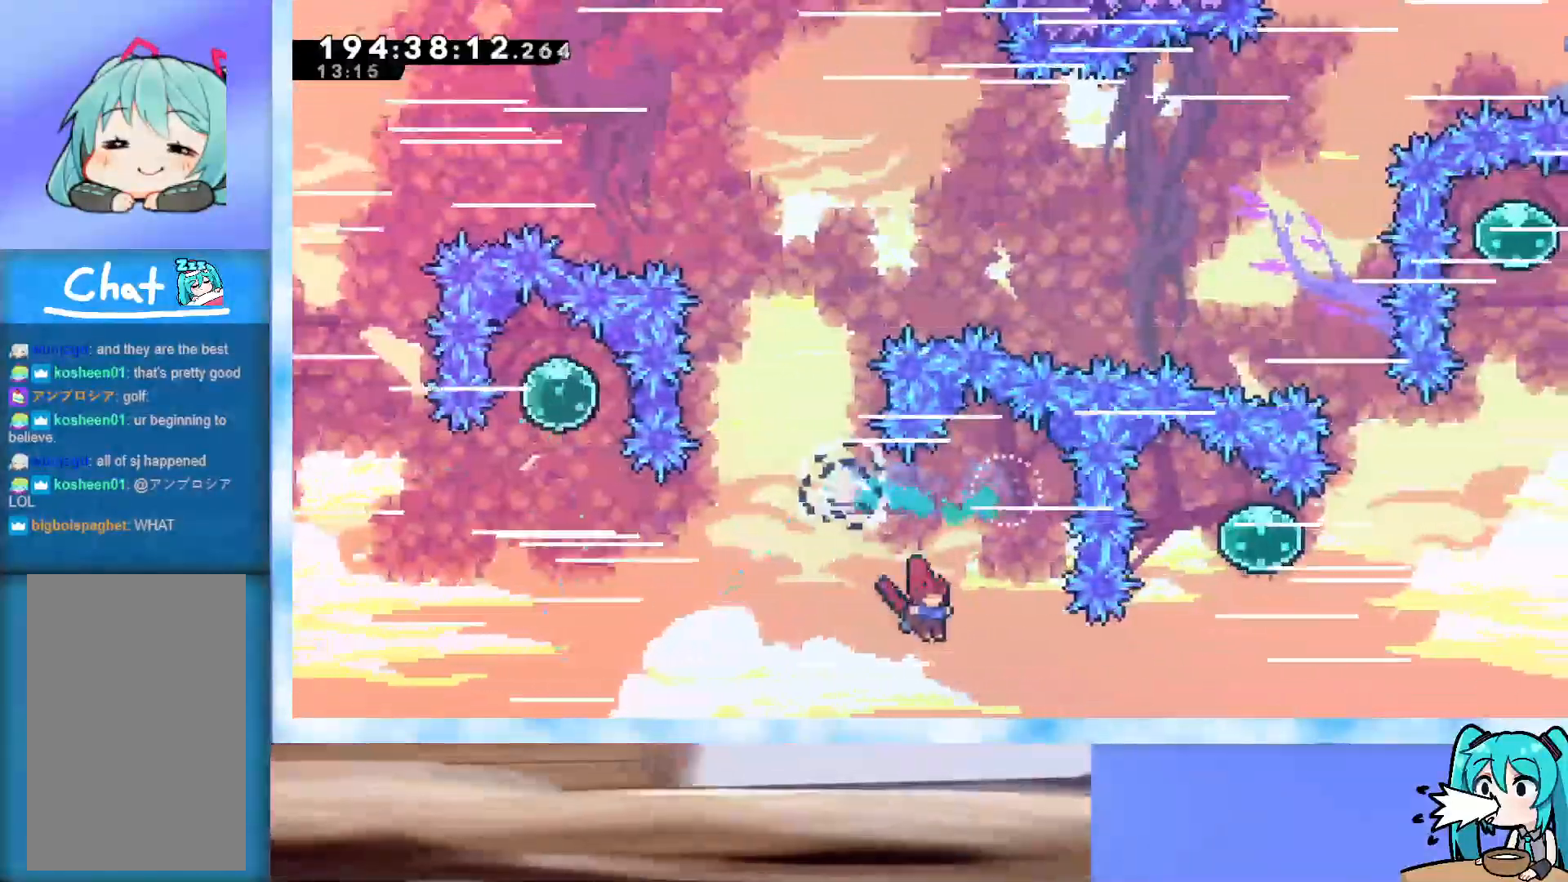
{"keys": ["right"], "events": [[167, "dash", "down"], [483, "dash", "up"], [483, "up", "up"]]}
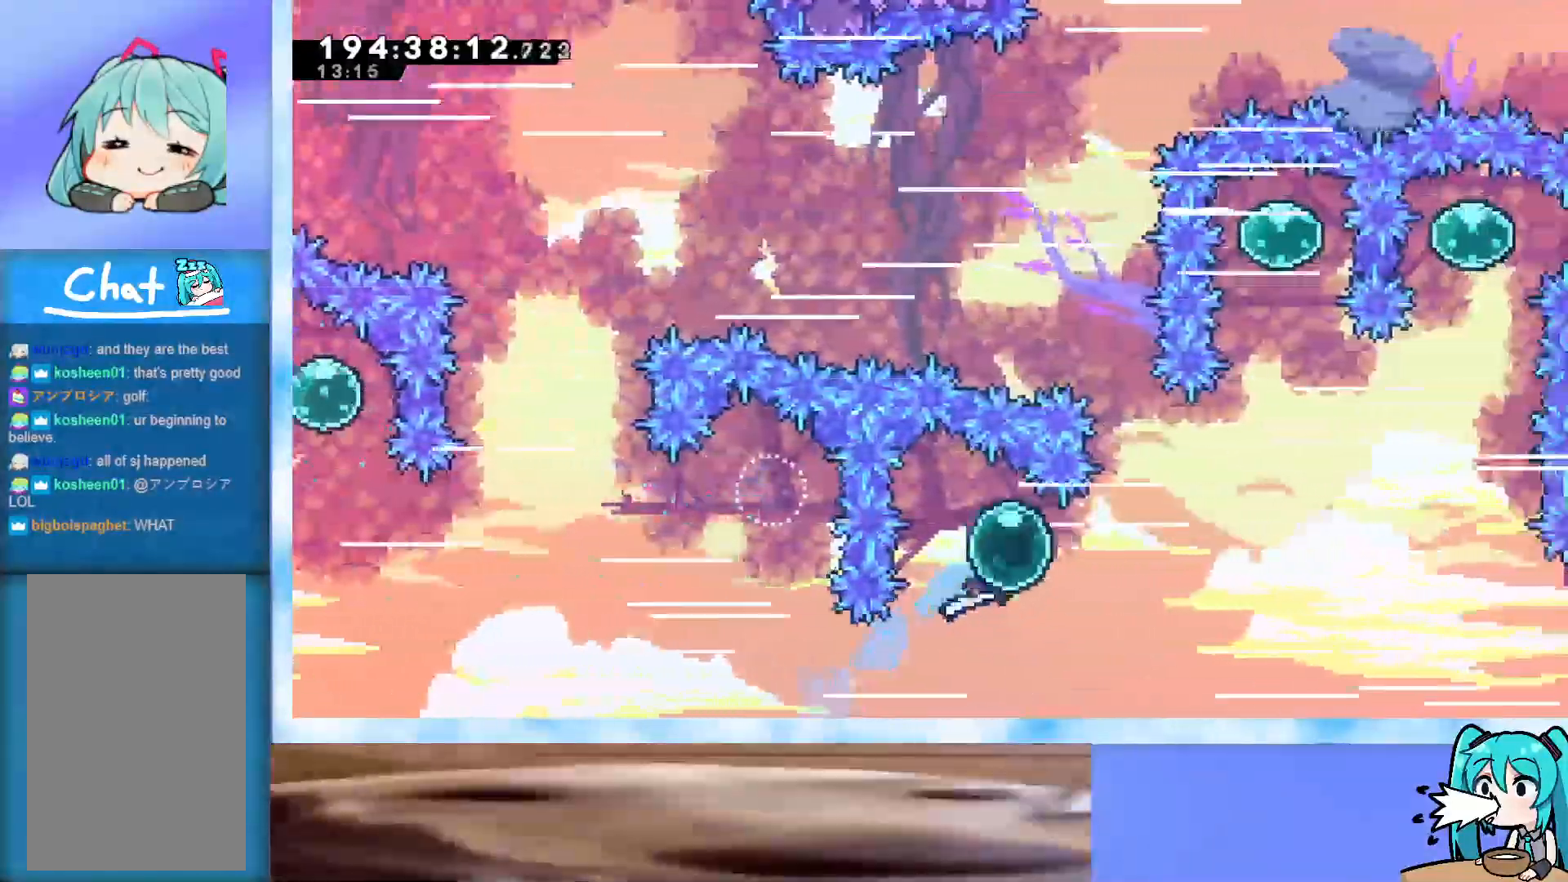
{"keys": ["right", "up"], "events": [[83, "dash", "down"], [233, "dash", "up"], [283, "up", "down"]]}
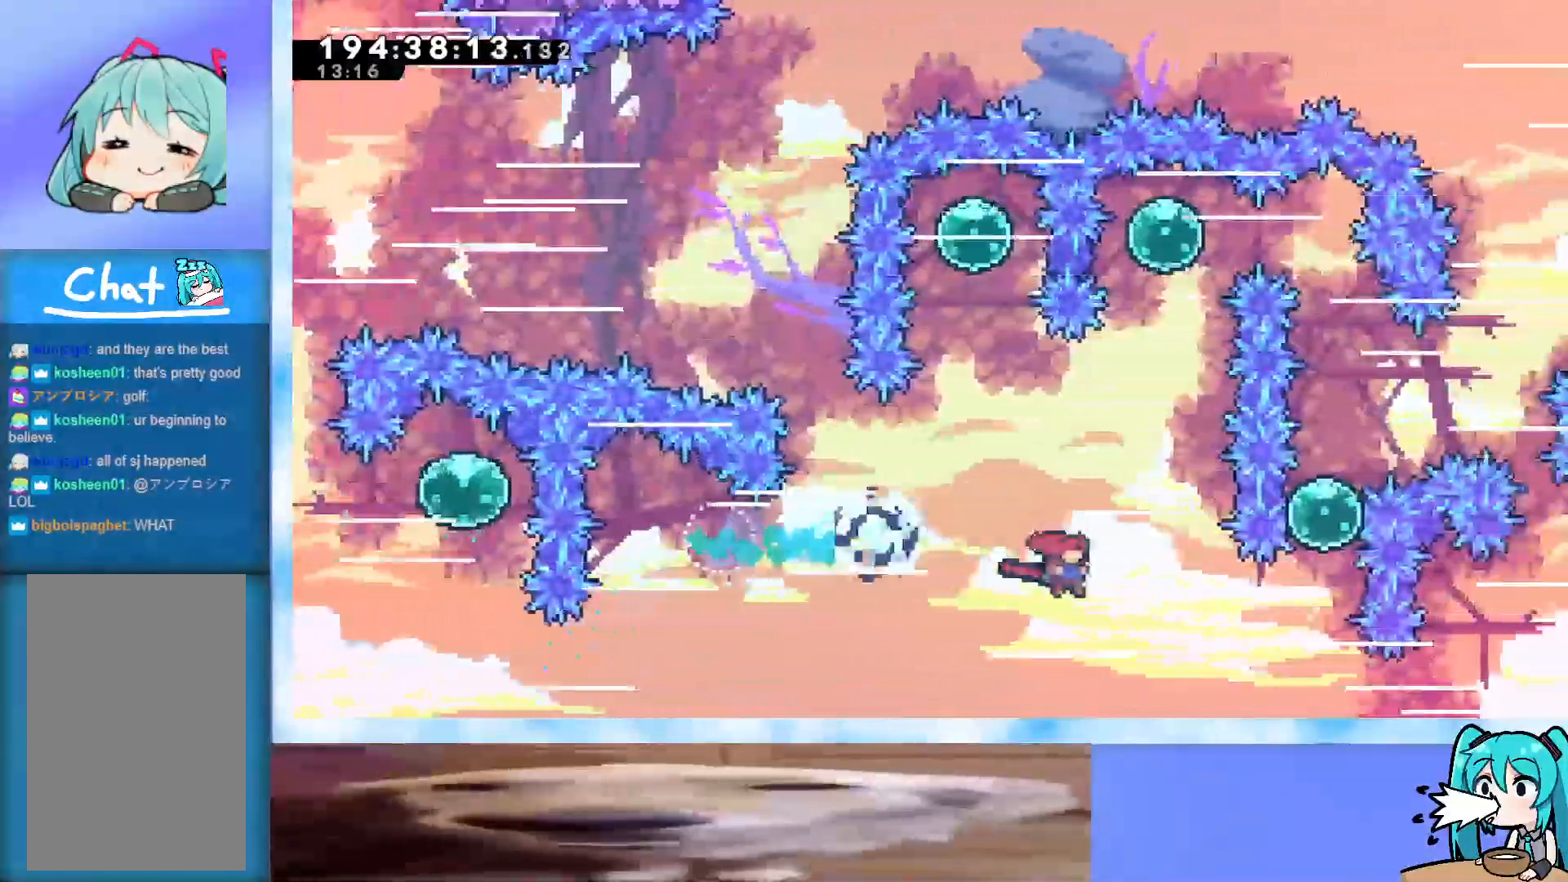
{"keys": ["demo", "up"], "events": [[200, "demo", "down"], [417, "demo", "up"], [417, "right", "up"], [467, "demo", "down"]]}
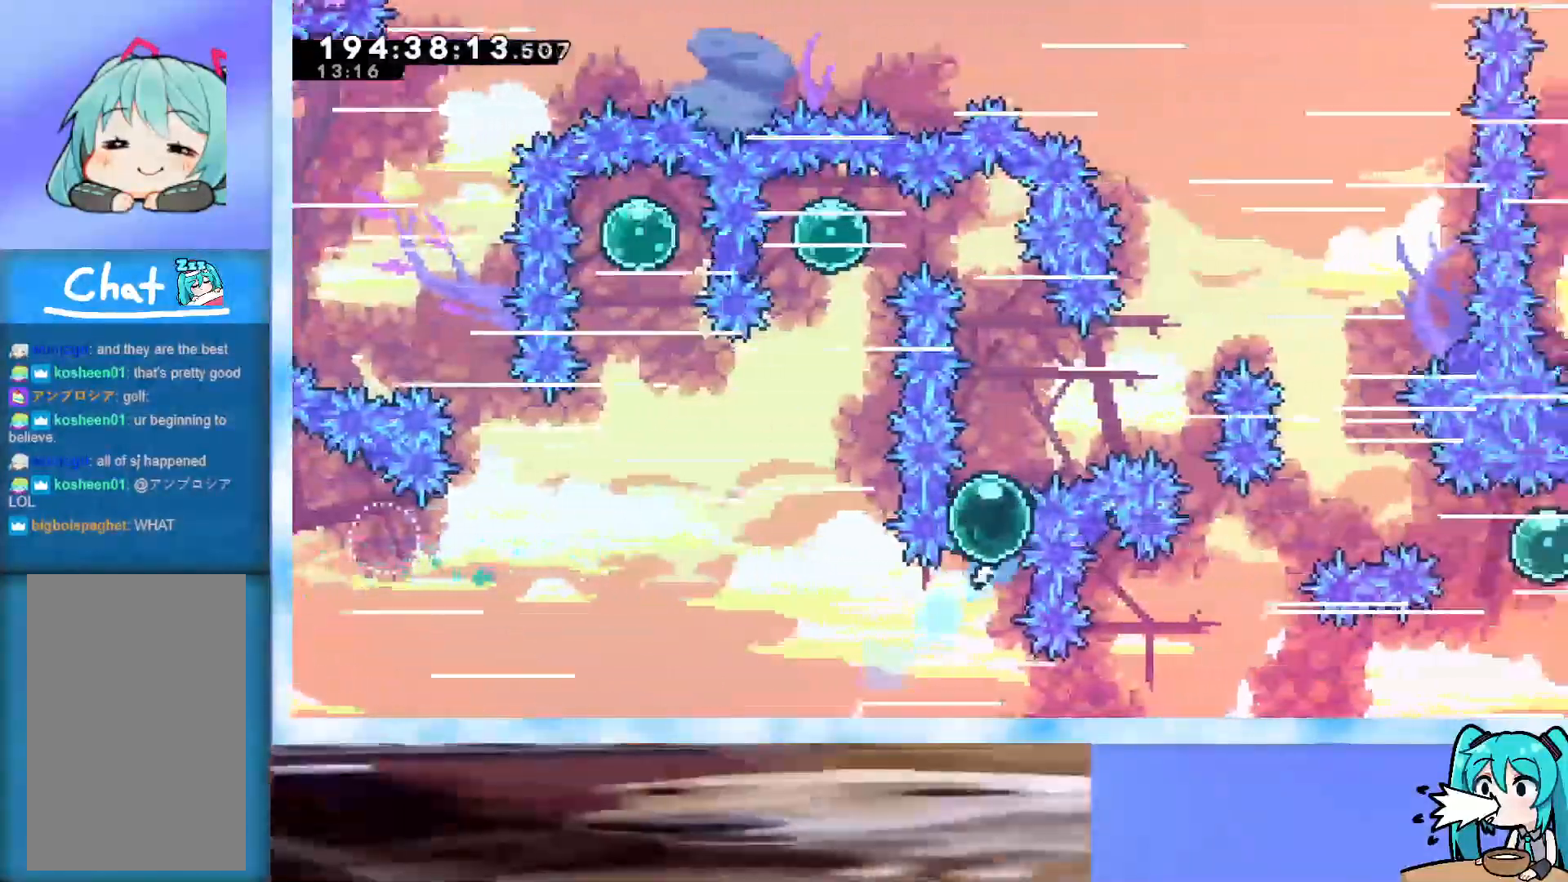
{"keys": [], "events": [[117, "demo", "up"], [117, "up", "up"], [200, "demo", "down"], [350, "demo", "up"]]}
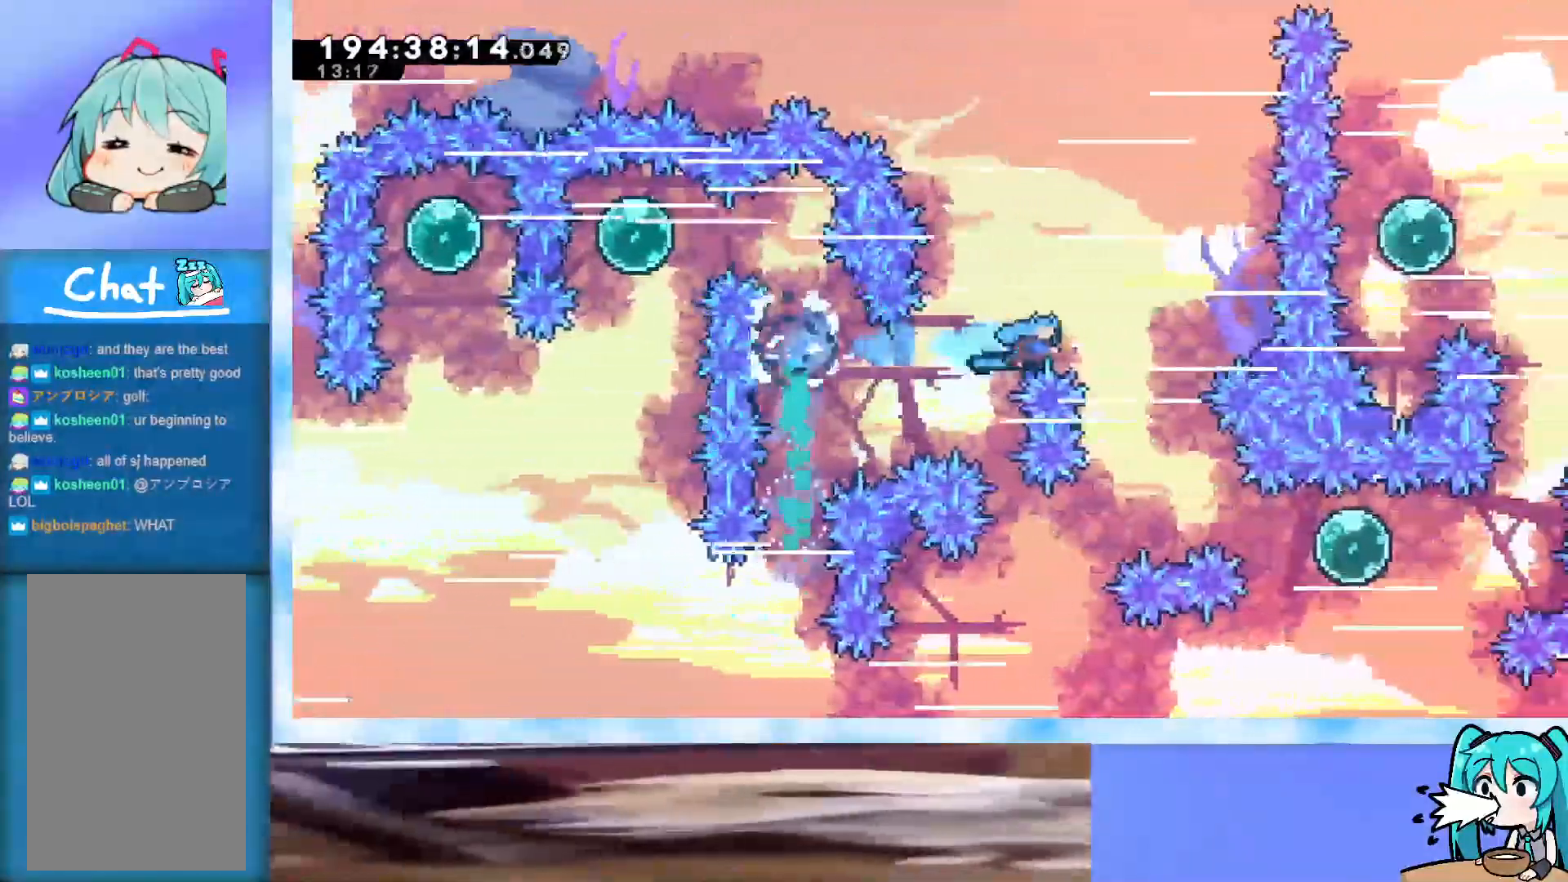
{"keys": ["dash", "right"], "events": [[233, "right", "down"], [450, "dash", "down"]]}
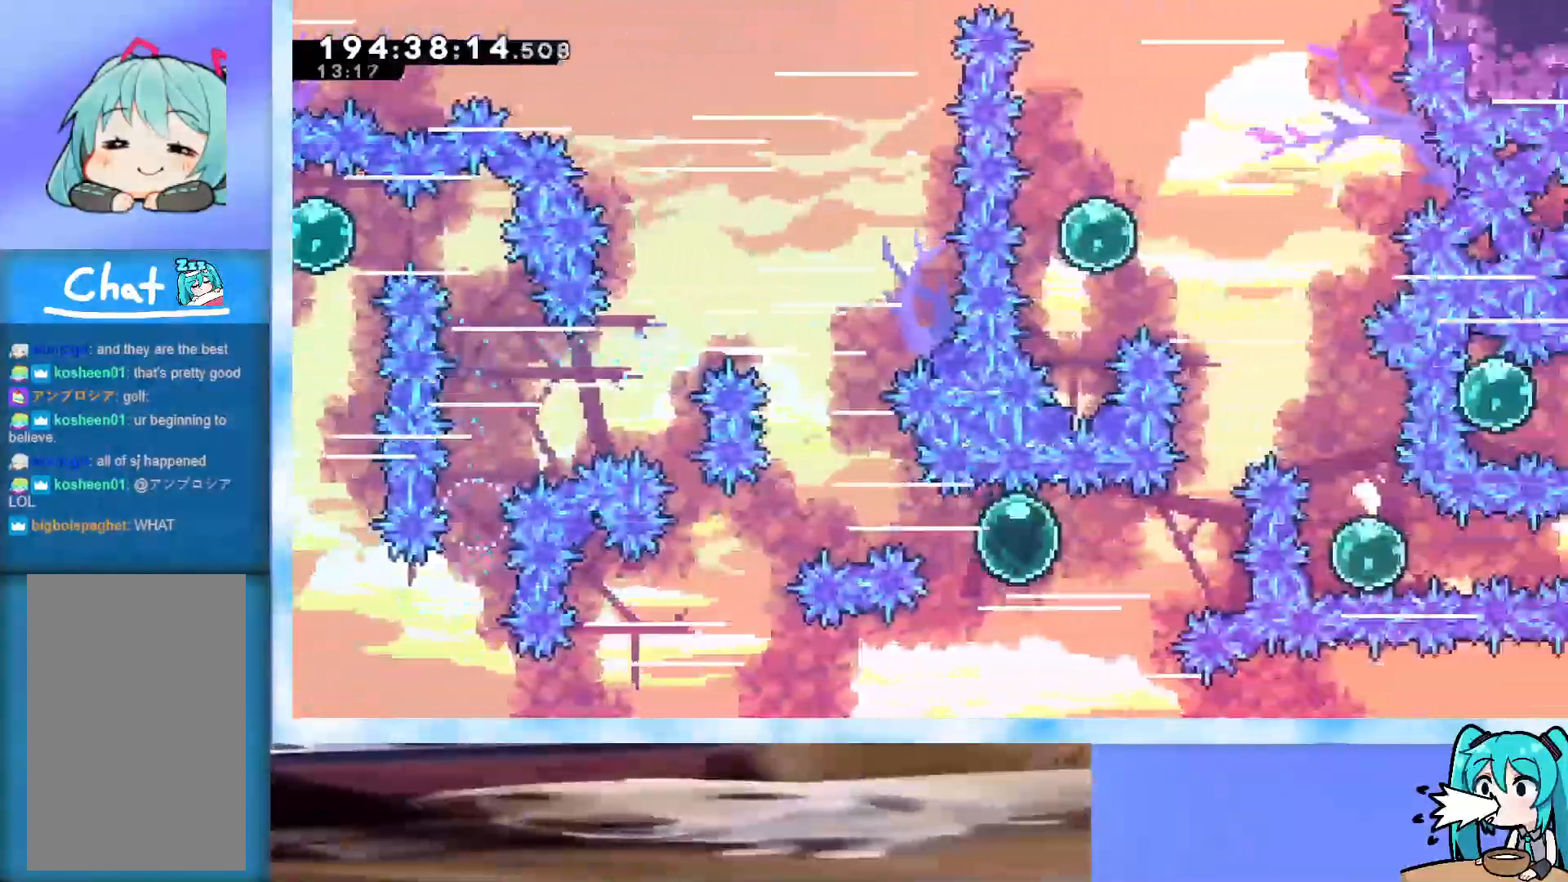
{"keys": [], "events": [[150, "dash", "up"], [150, "right", "up"], [200, "dash", "down"], [200, "up", "down"], [383, "dash", "up"], [383, "up", "up"]]}
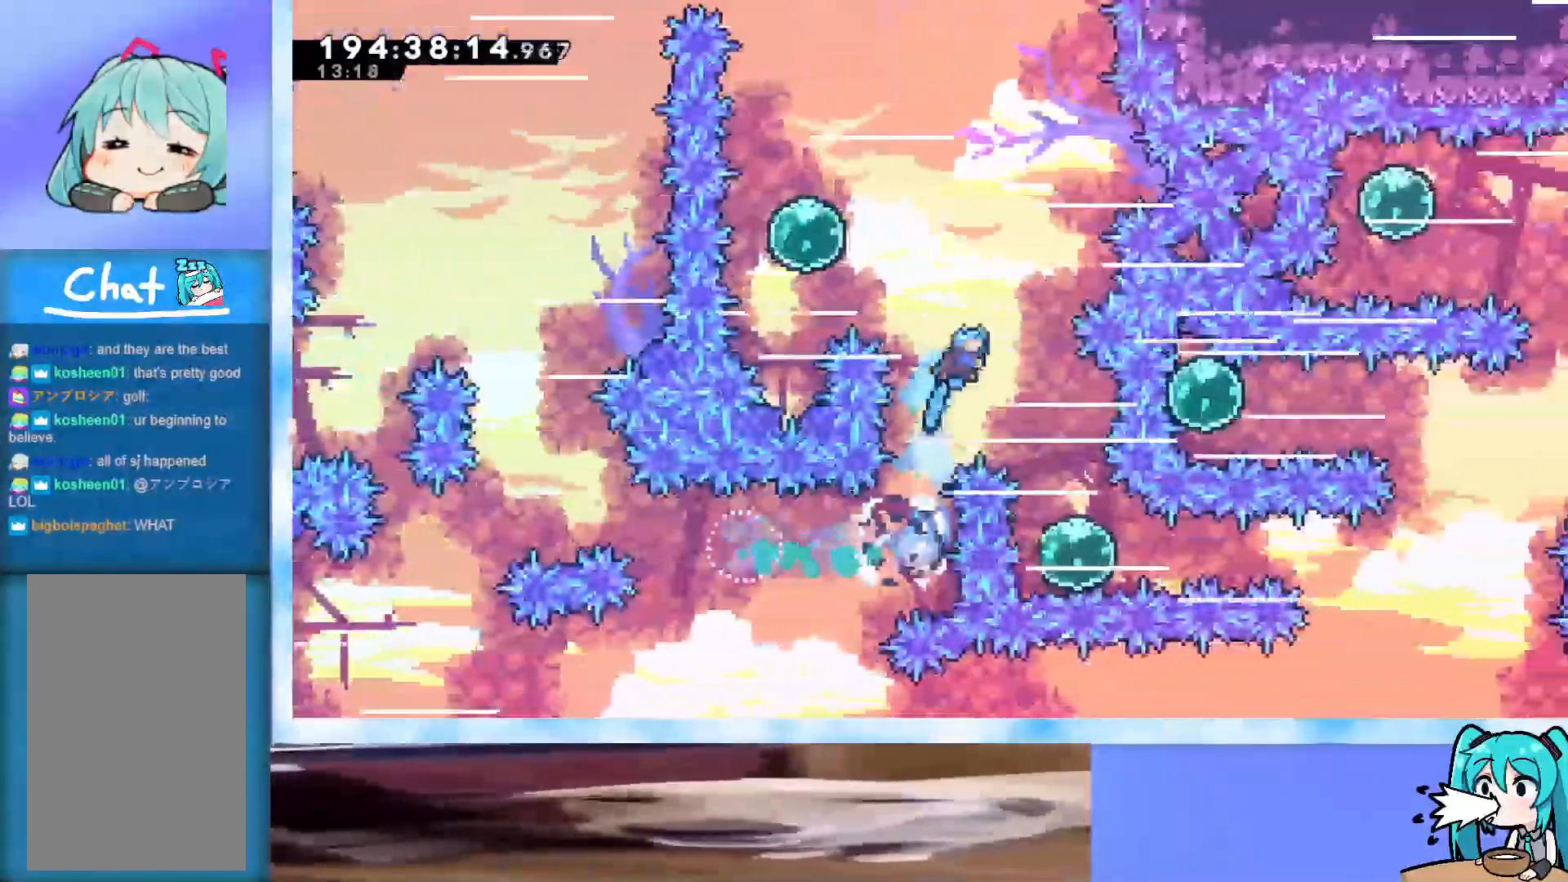
{"keys": [], "events": [[17, "left", "down"], [167, "left", "up"], [250, "left", "down"], [350, "left", "up"], [400, "left", "down"], [500, "left", "up"]]}
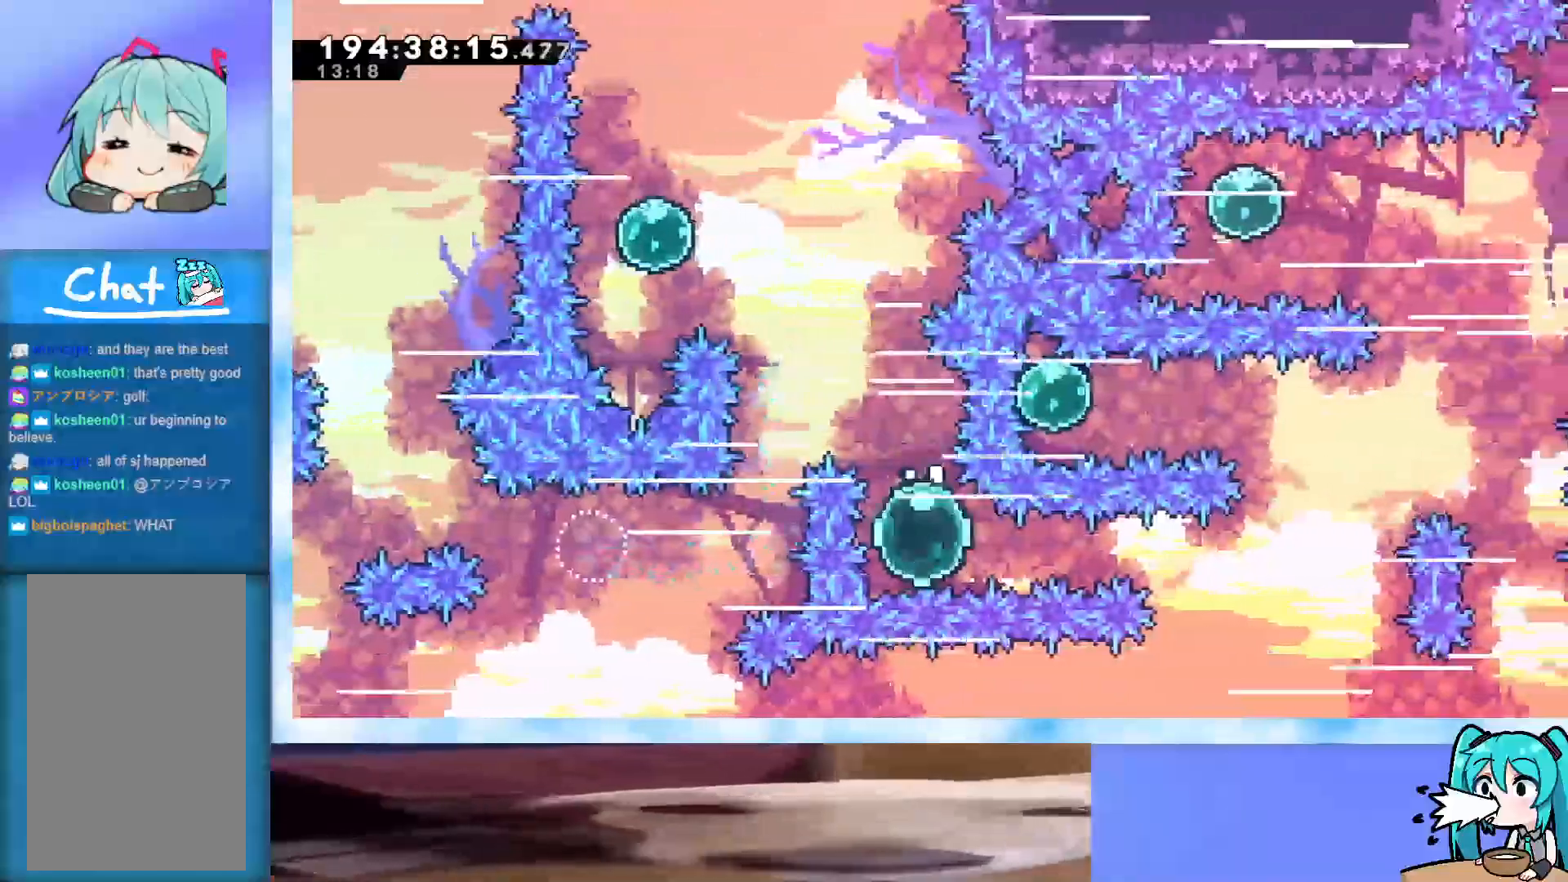
{"keys": ["right", "up"], "events": [[83, "dash", "down"], [83, "right", "down"], [217, "dash", "up"], [267, "up", "down"]]}
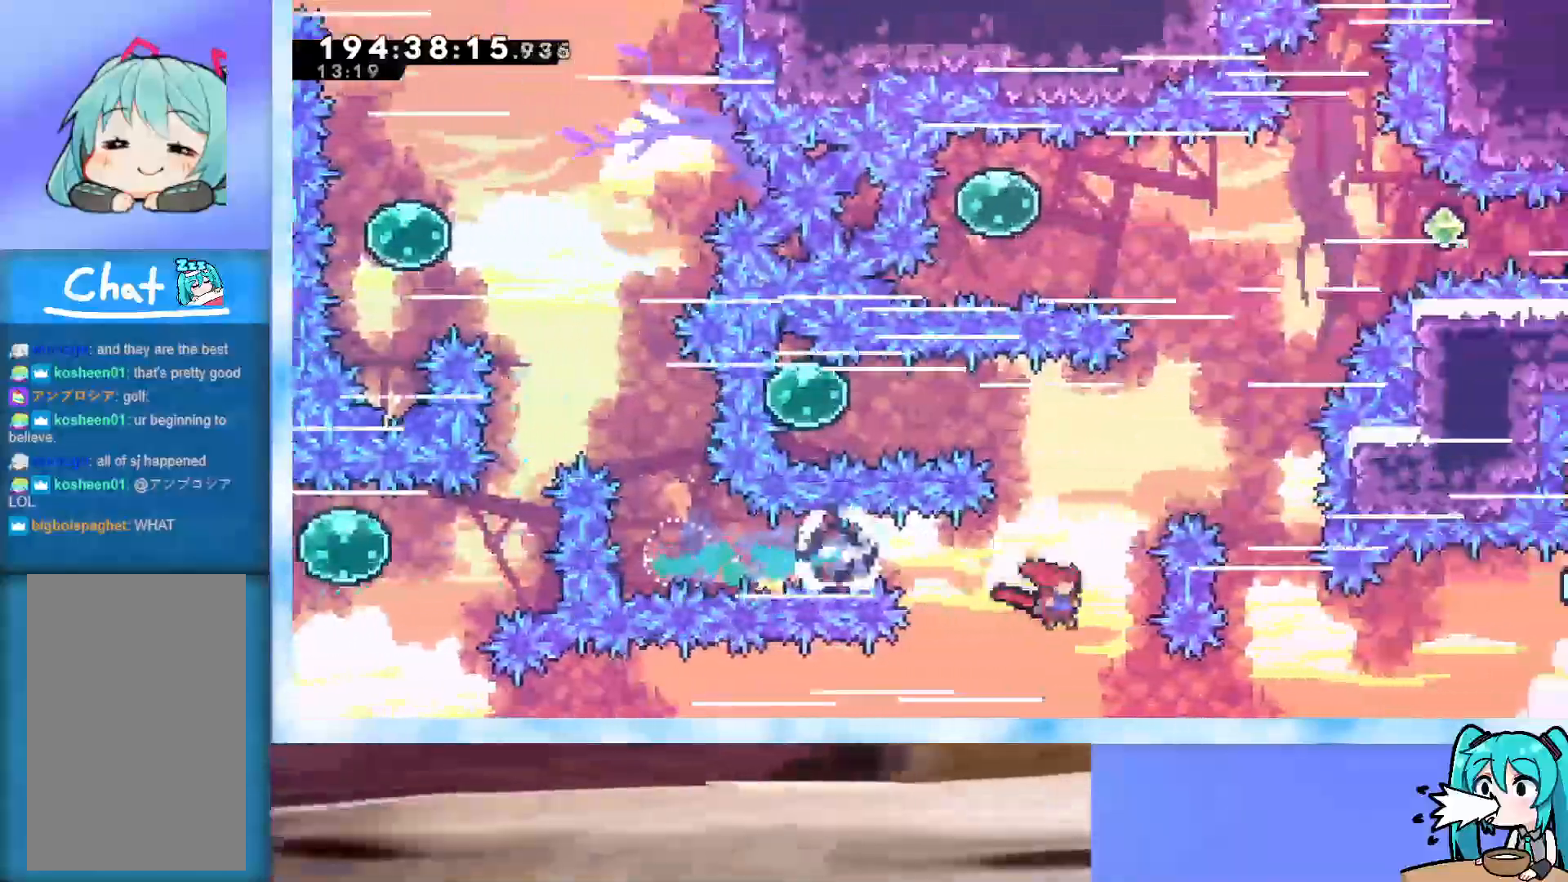
{"keys": ["right", "up"], "events": [[200, "demo", "down"], [333, "demo", "up"]]}
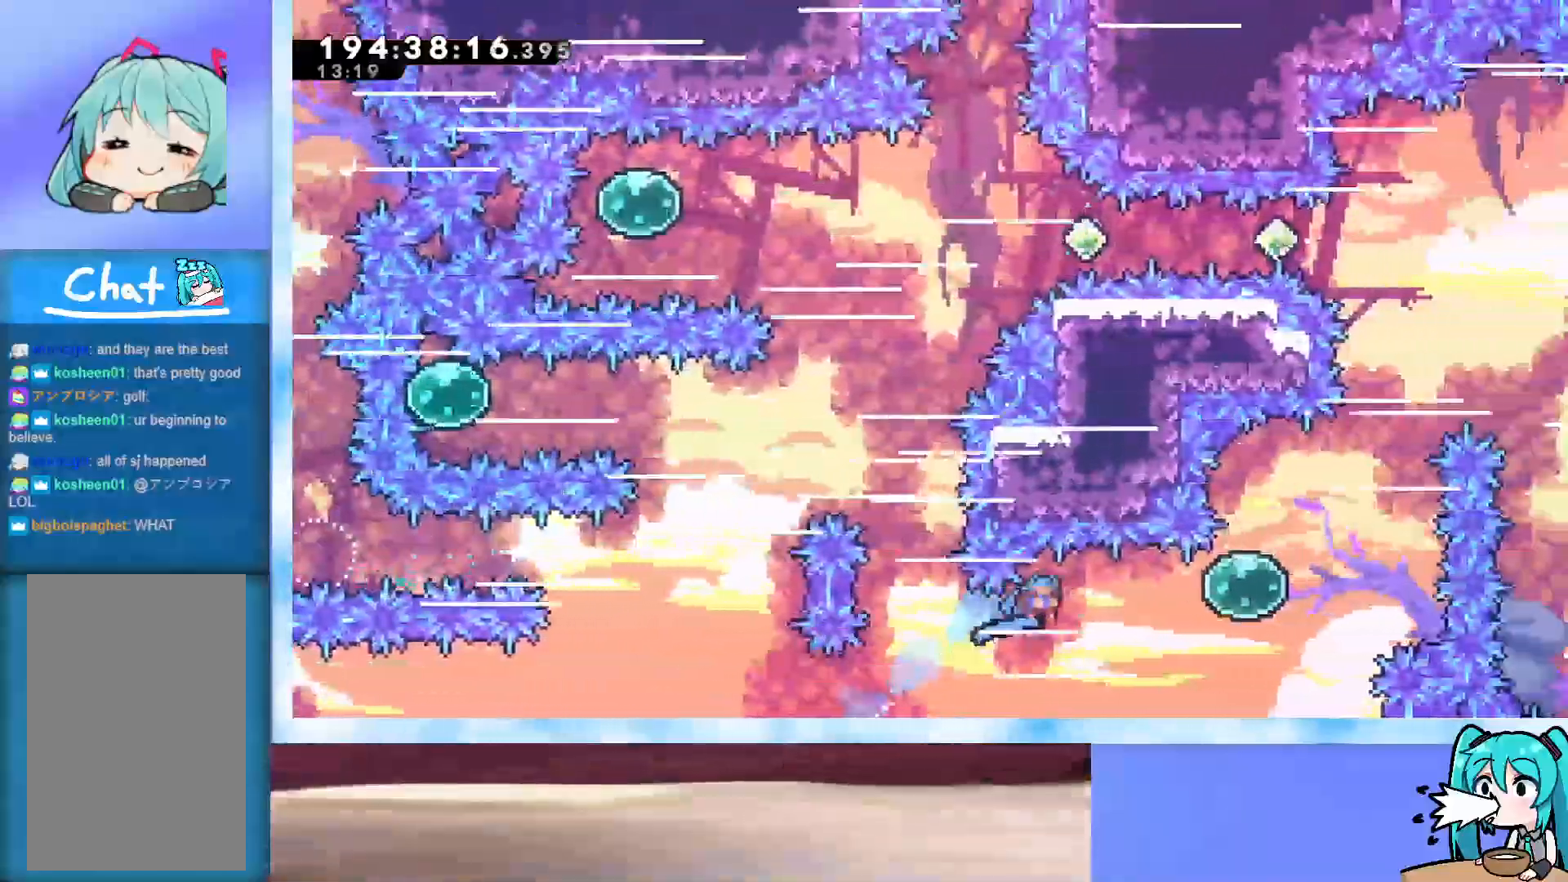
{"keys": ["dash", "up"], "events": [[250, "dash", "down"], [400, "dash", "up"], [433, "right", "up"], [483, "dash", "down"]]}
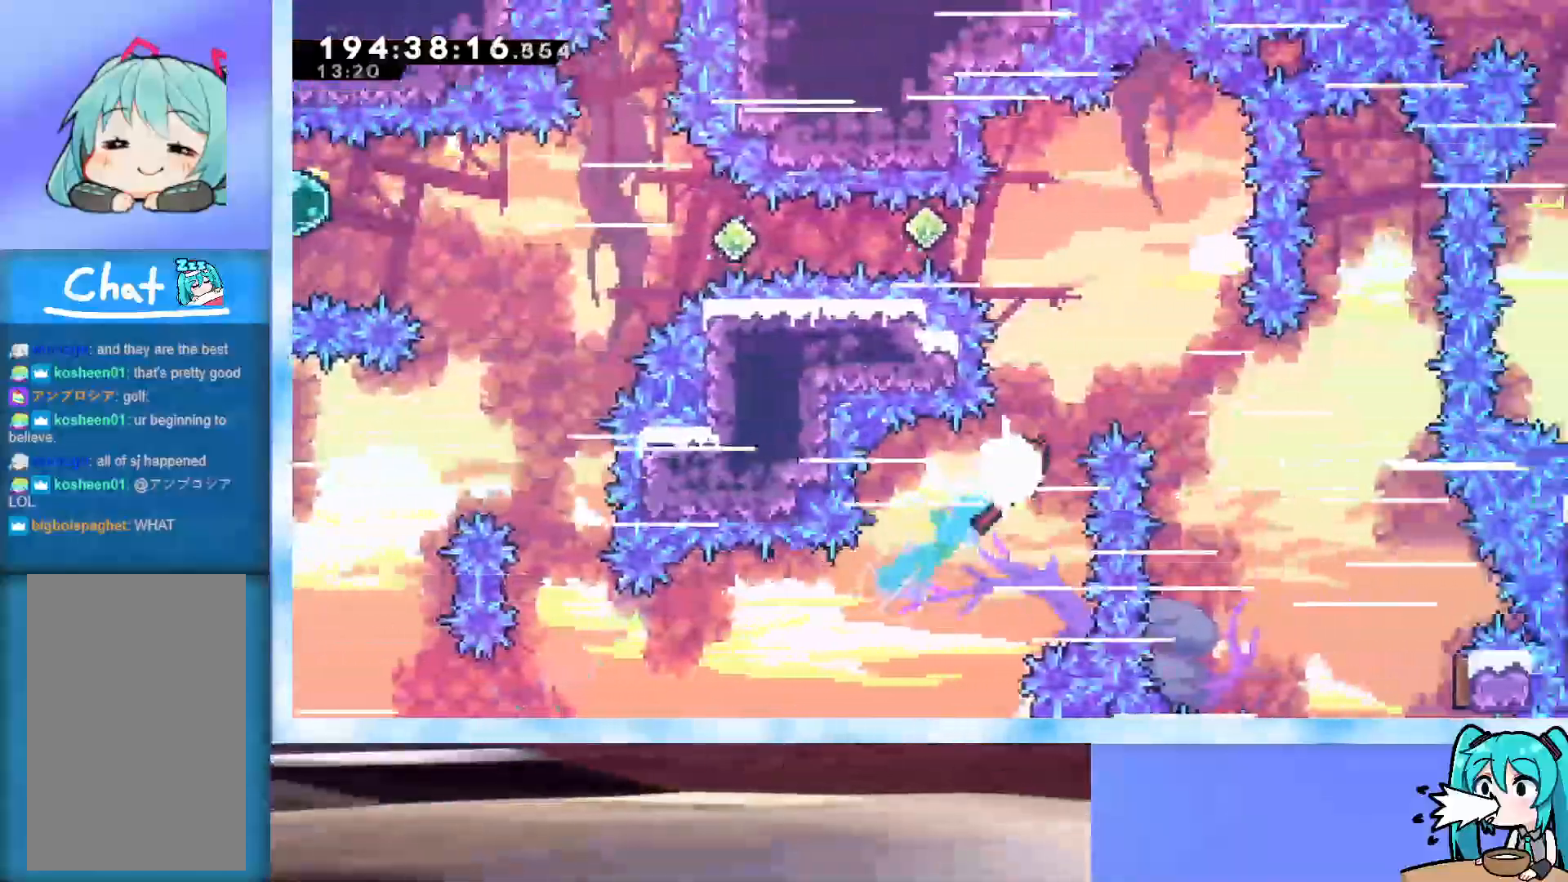
{"keys": ["up"], "events": [[133, "dash", "up"]]}
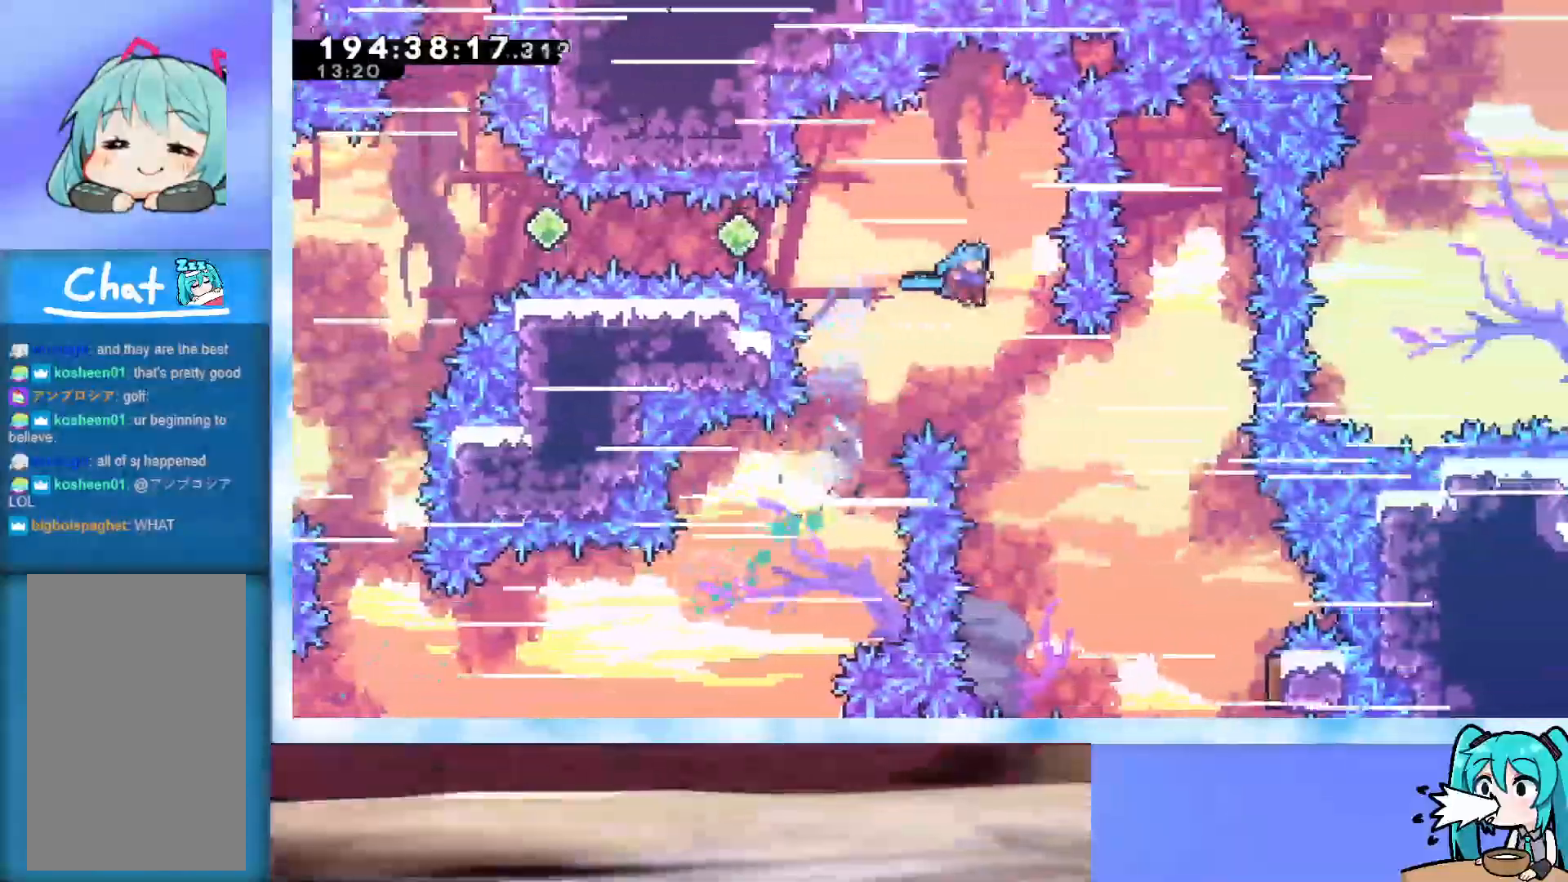
{"keys": ["right"], "events": [[50, "up", "up"], [483, "right", "down"]]}
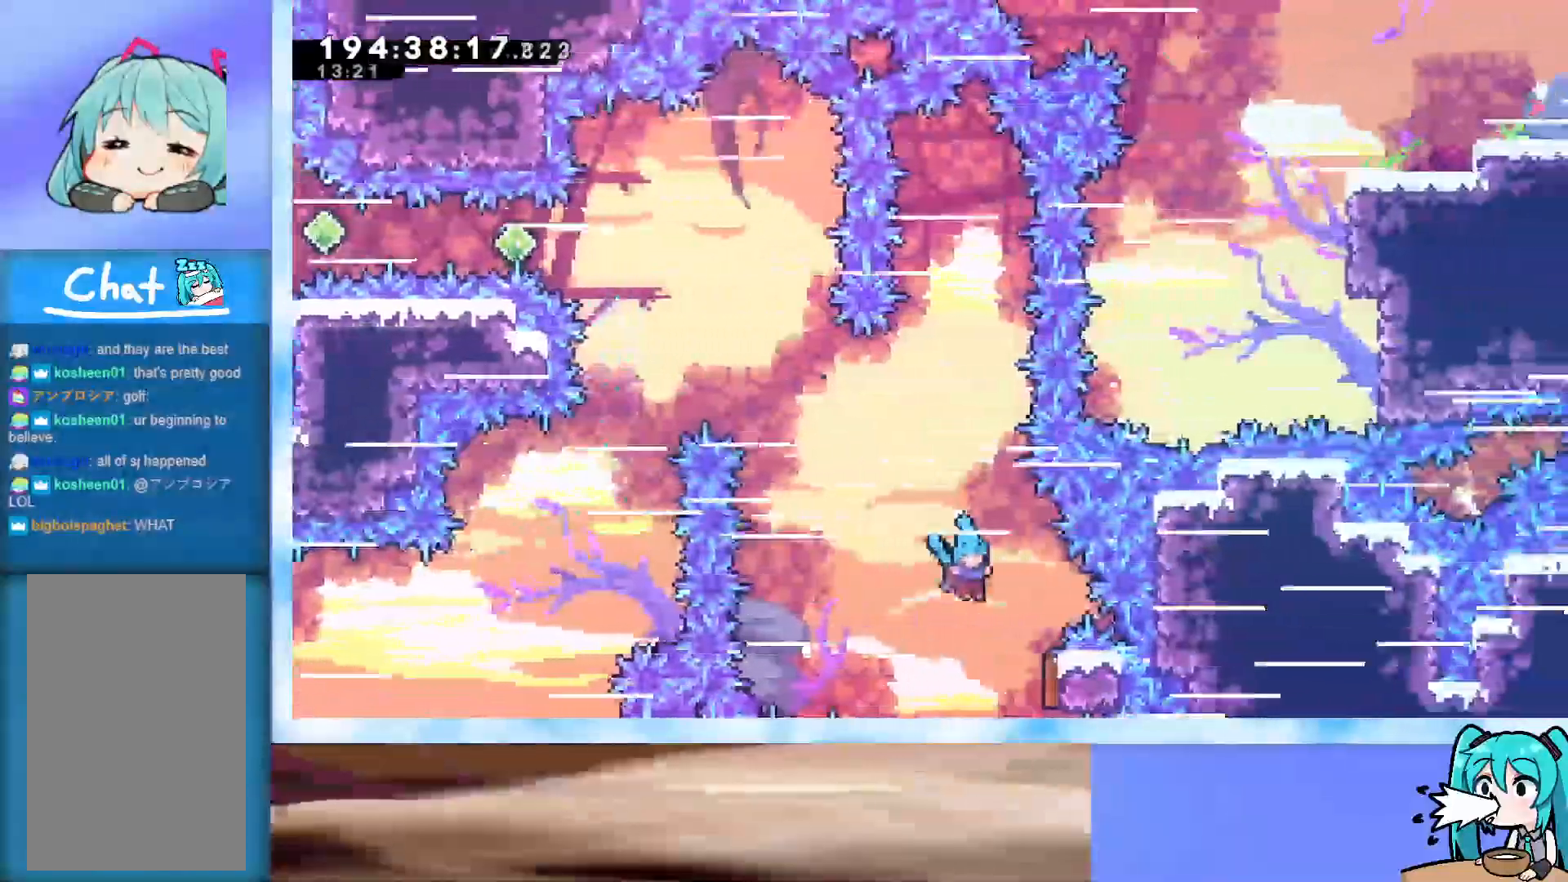
{"keys": ["left"], "events": [[250, "left", "down"], [250, "right", "up"]]}
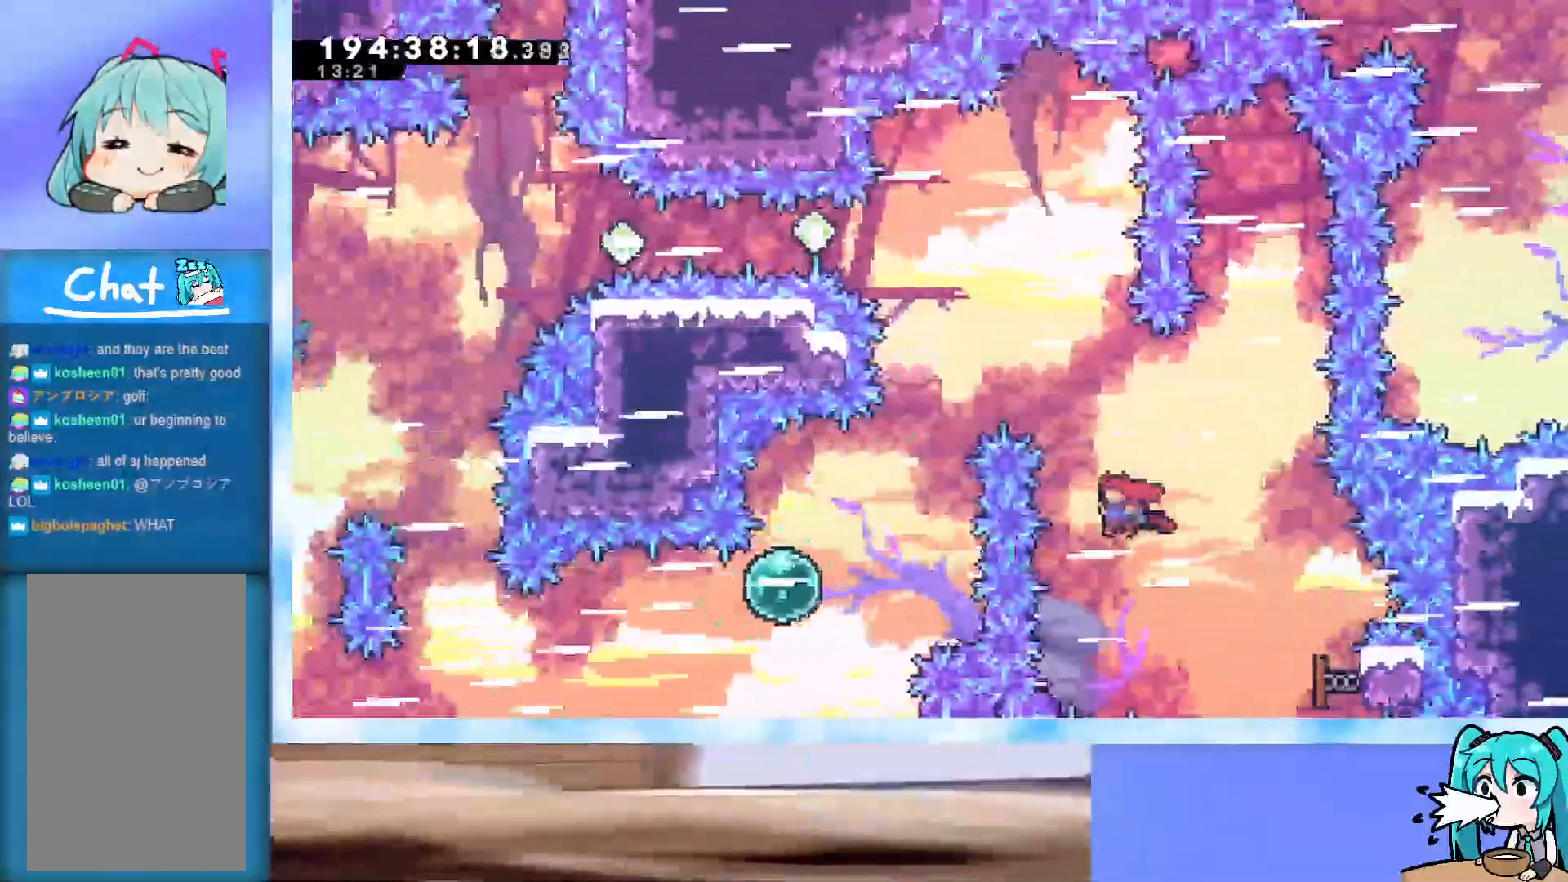
{"keys": ["left"], "events": [[33, "left", "up"], [33, "up", "down"], [83, "dash", "down"], [233, "dash", "up"], [267, "left", "down"], [367, "up", "up"]]}
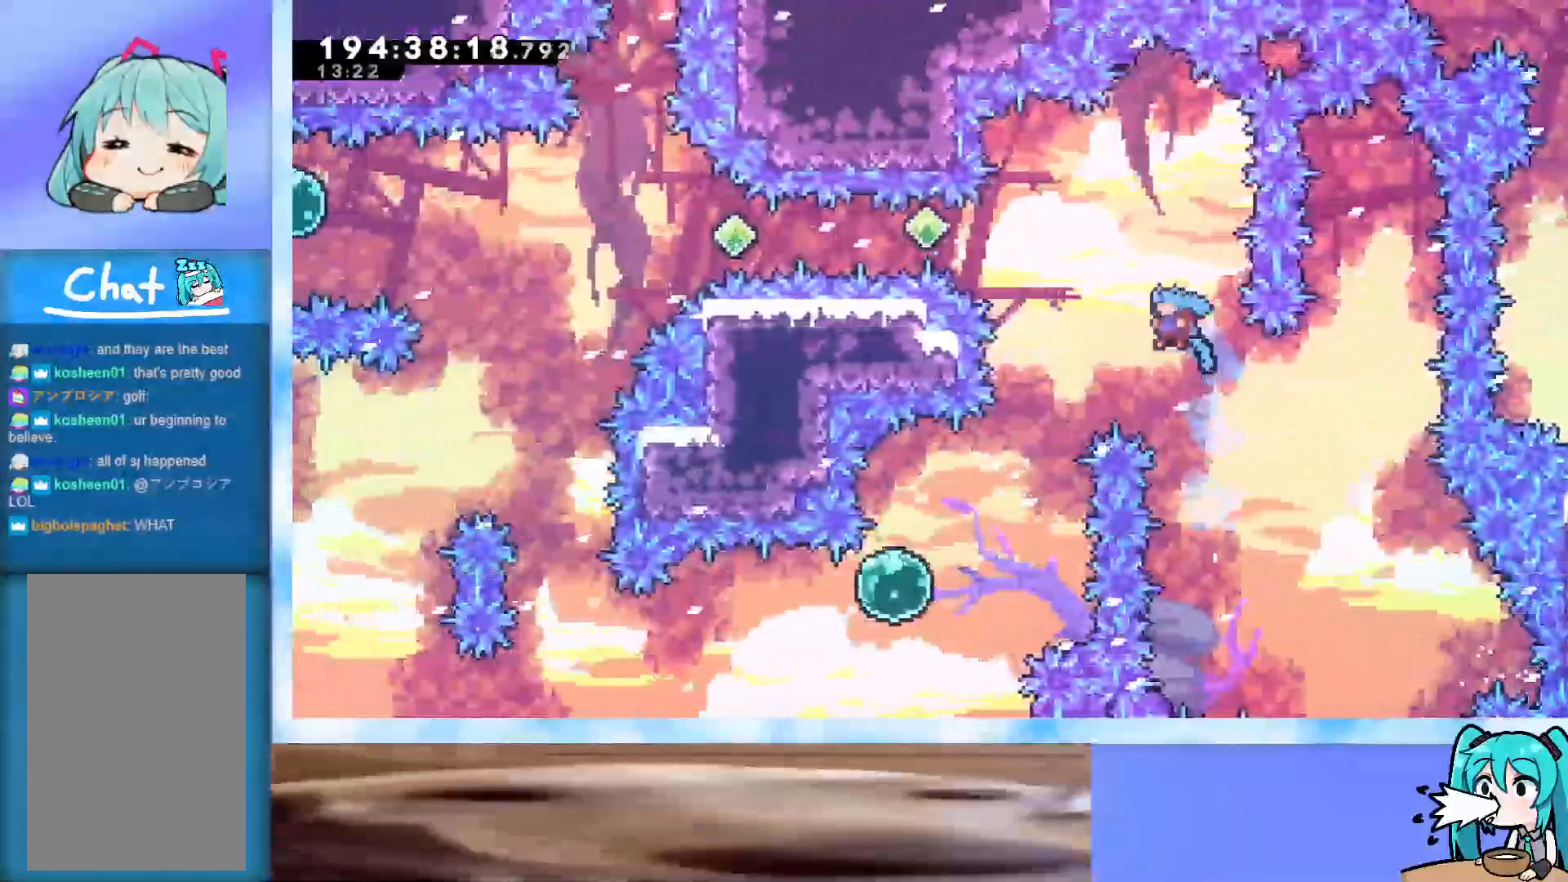
{"keys": ["left"], "events": []}
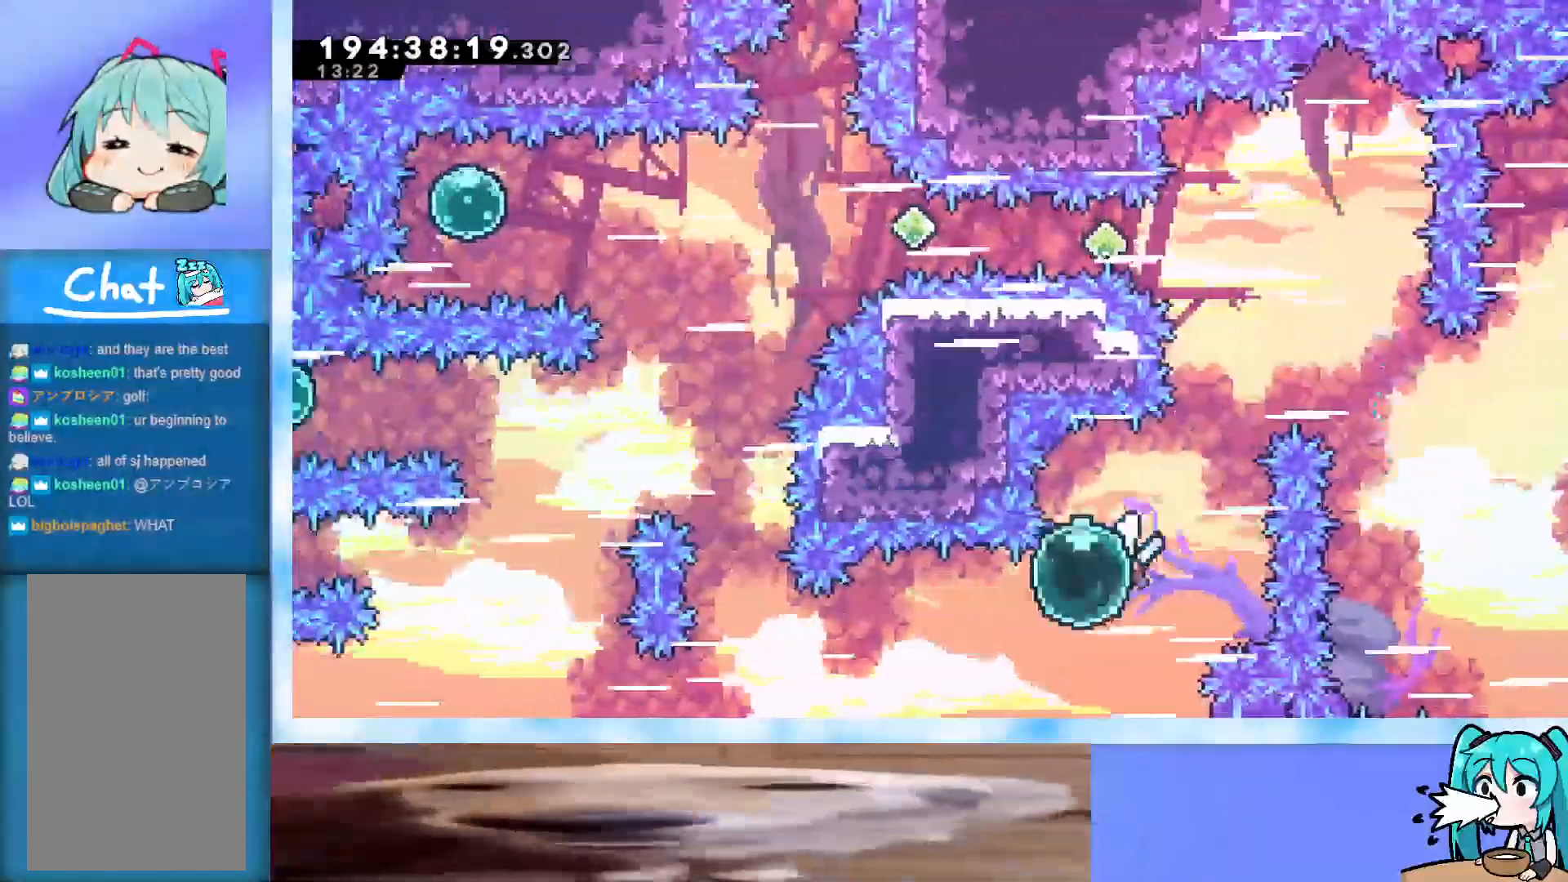
{"keys": ["right", "up"], "events": [[67, "left", "up"], [117, "right", "down"], [167, "up", "down"]]}
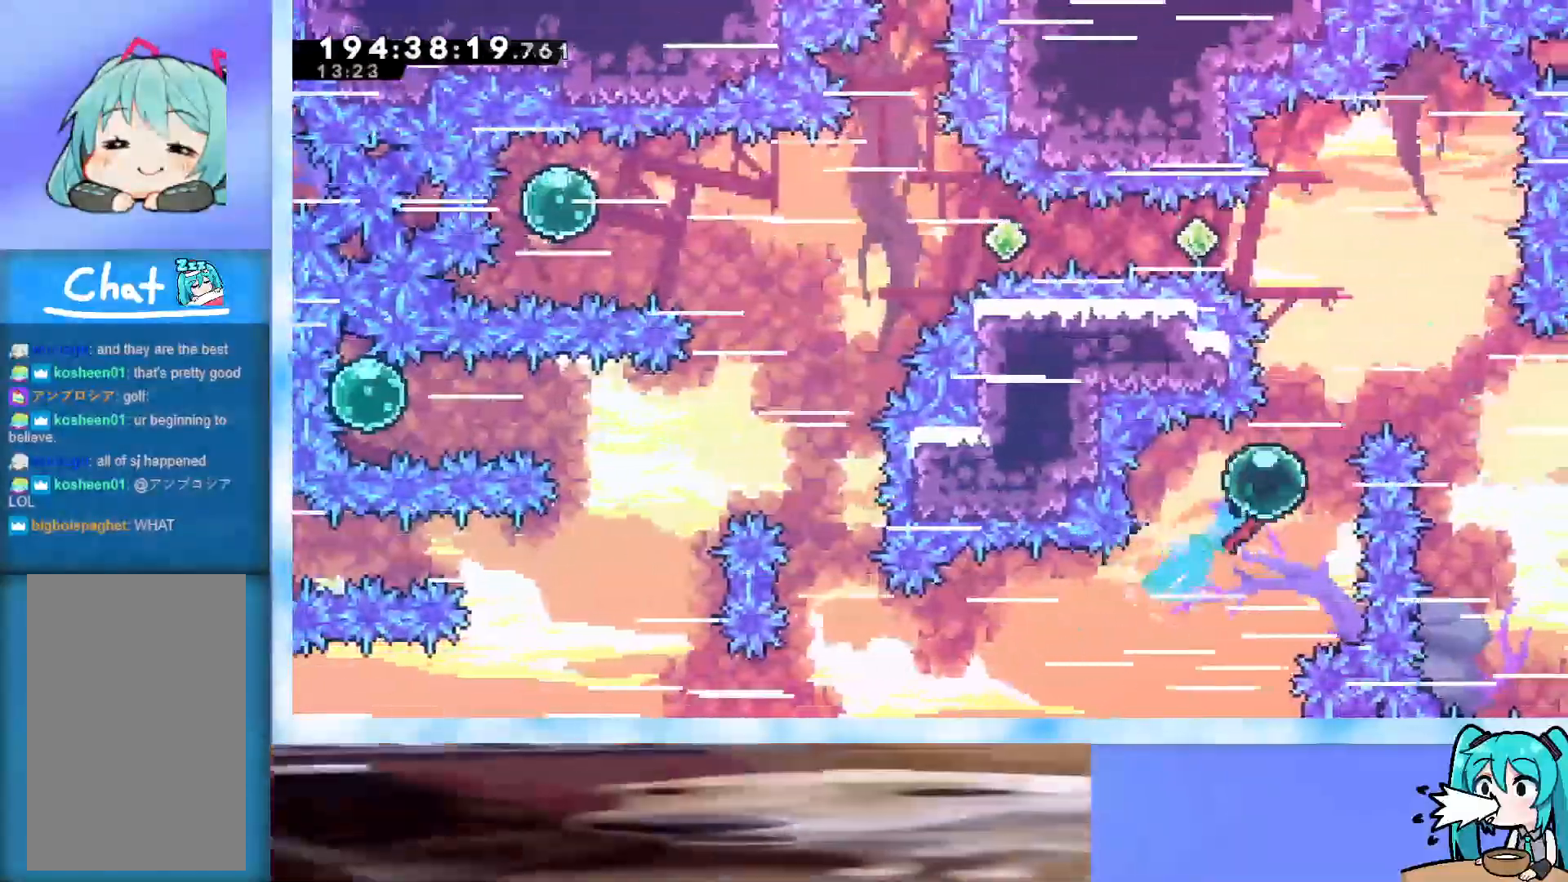
{"keys": ["left"], "events": [[33, "right", "up"], [33, "up", "up"], [417, "left", "down"]]}
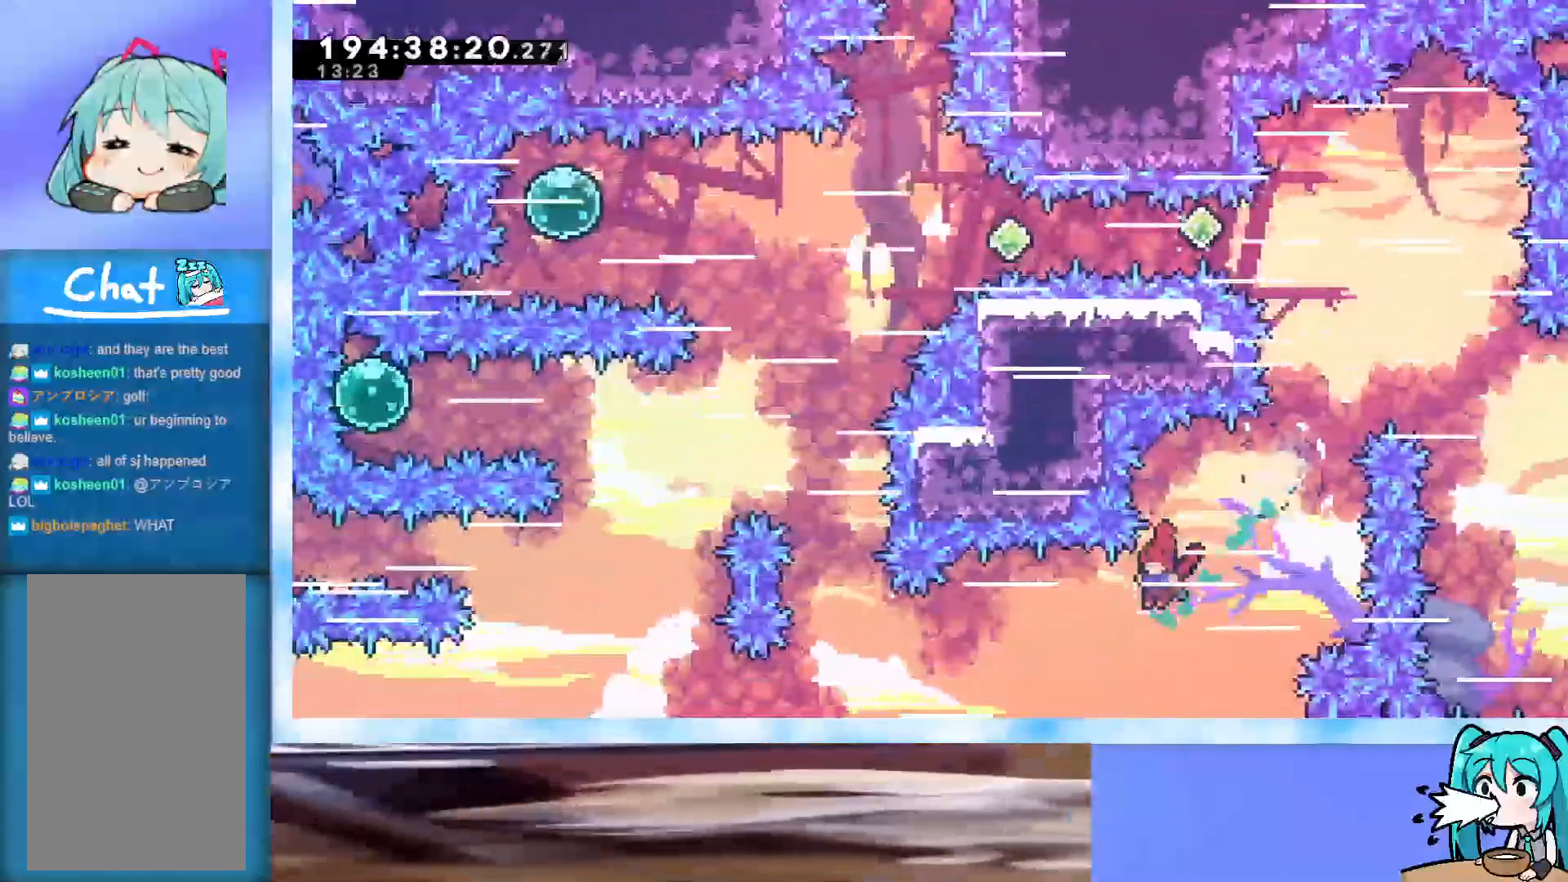
{"keys": ["right", "up"], "events": [[150, "left", "up"], [250, "demo", "down"], [250, "right", "down"], [250, "up", "down"], [433, "demo", "up"]]}